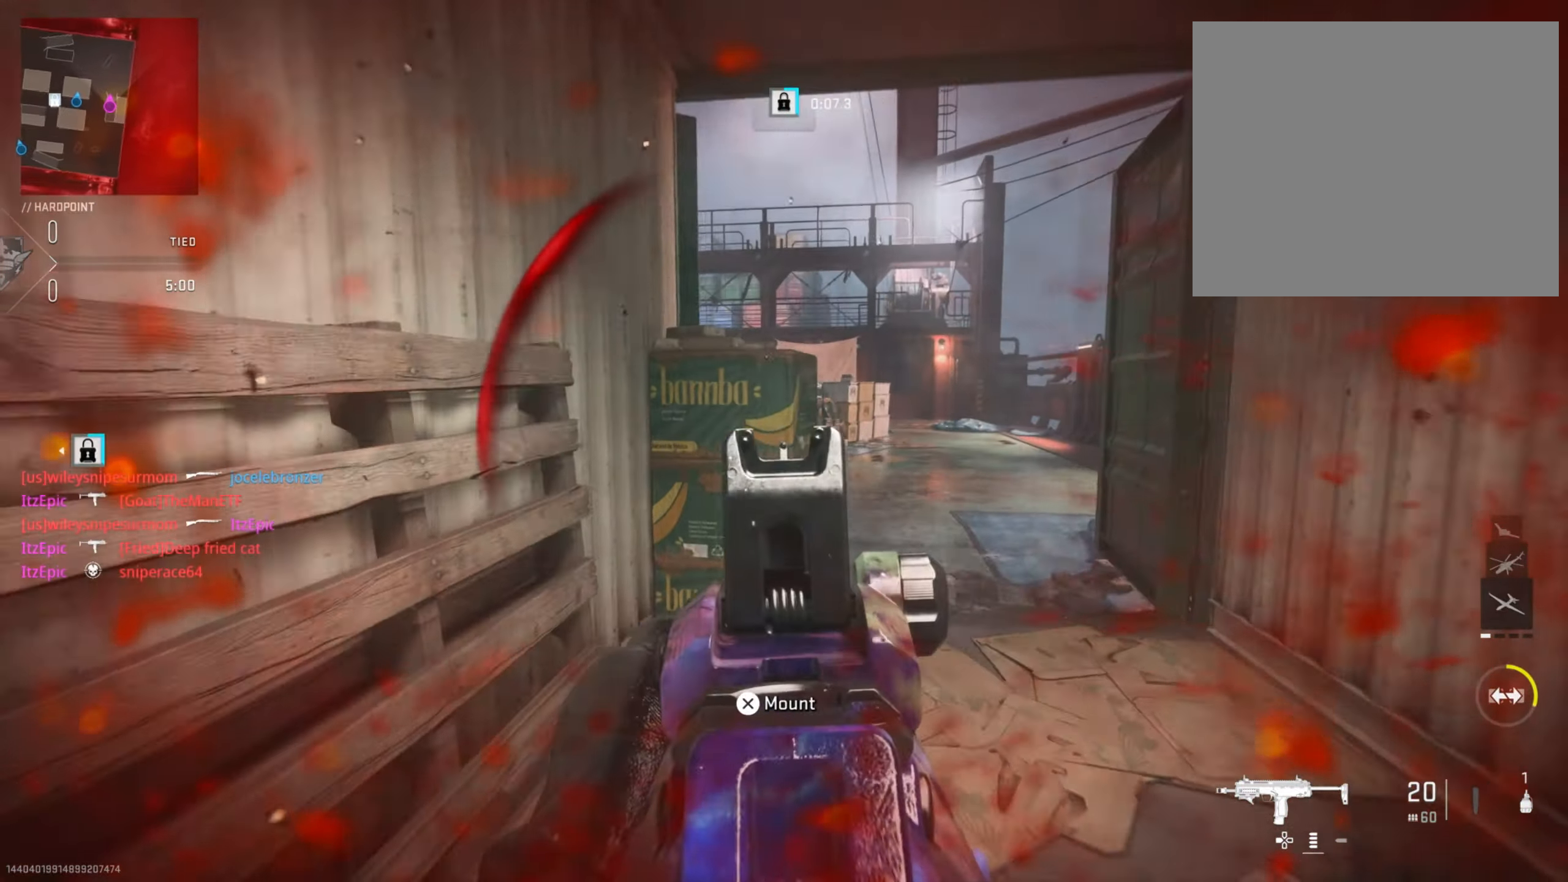
Gameplay with a controller (PlayStation layout); each line is a JSON object with the inputs held at the frame after it. "events" lists button and stick changes between this image and that frame as [ms after this image, input, new state], when the widget could be followed in between.
{"buttons": ["L2", "R2"], "left_stick": "left", "right_stick": "down", "events": [[267, "R2", "down"], [317, "right_stick", "right"], [384, "left_stick", "up"], [434, "left_stick", "left"], [451, "right_stick", "down"]]}
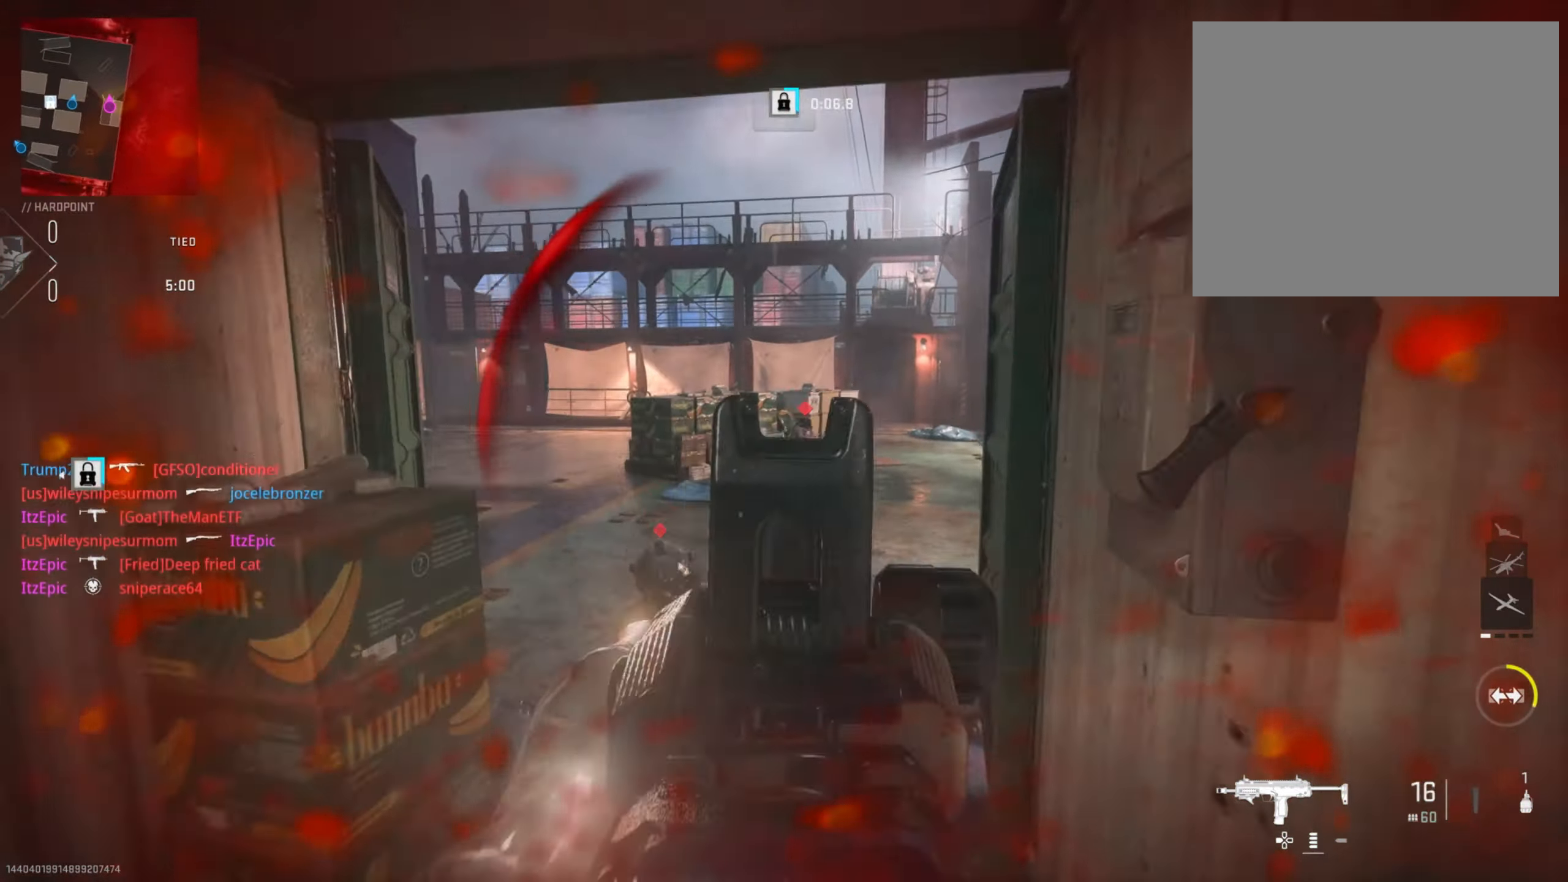
{"buttons": [], "left_stick": "center", "right_stick": "center", "events": [[16, "left_stick", "down-left"], [100, "right_stick", "down-right"], [300, "right_stick", "left"], [350, "L2", "up"], [350, "left_stick", "center"], [450, "R2", "up"], [450, "right_stick", "center"]]}
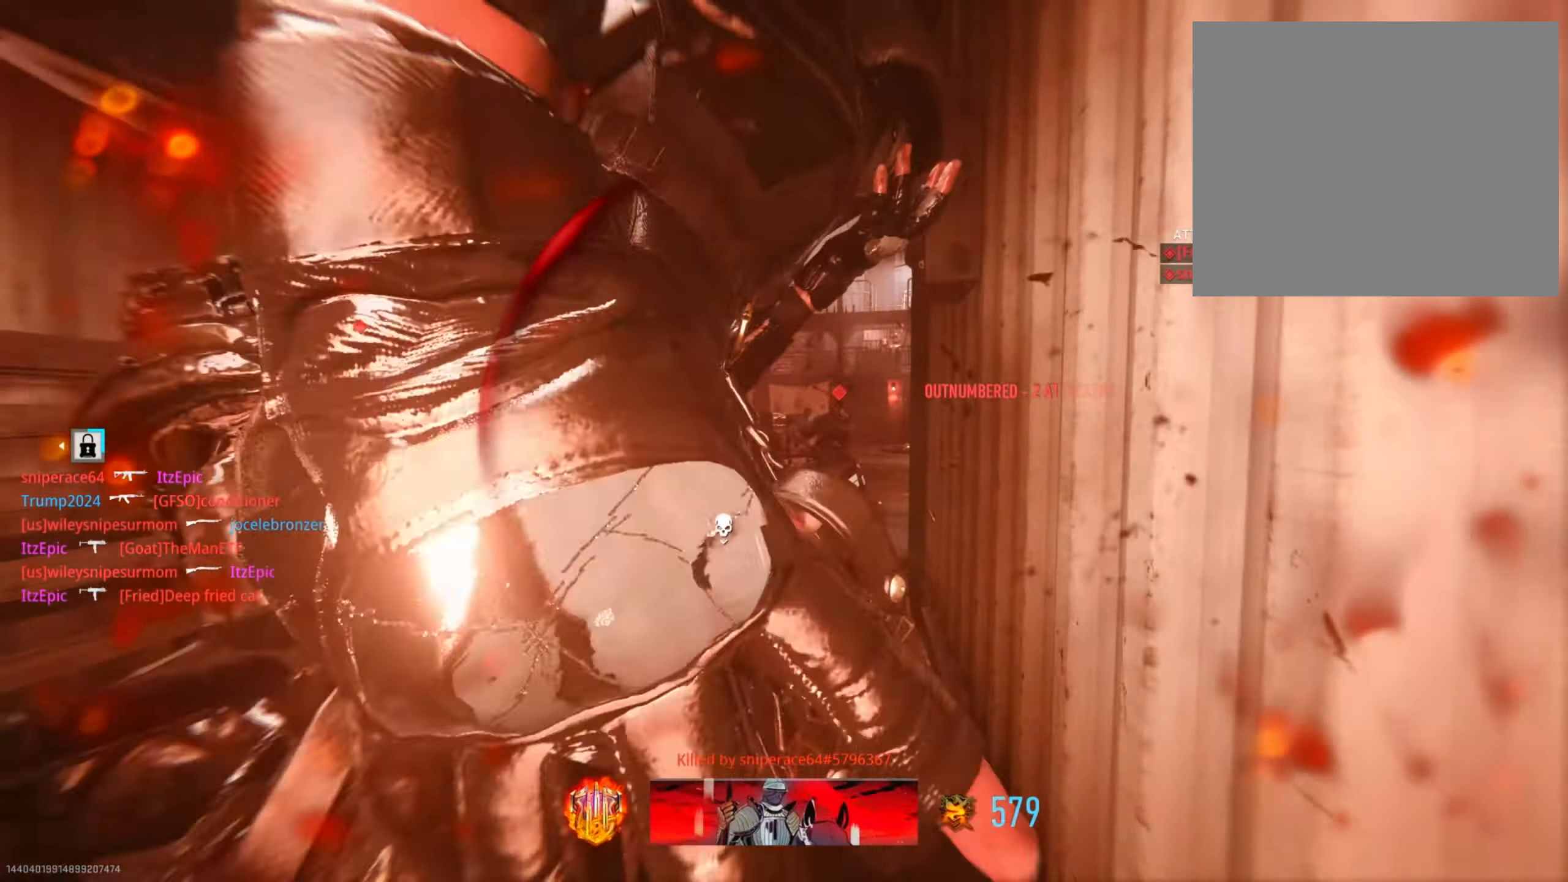
{"buttons": ["SQUARE"], "left_stick": "center", "right_stick": "center", "events": [[84, "TOUCHPAD", "down"], [250, "TOUCHPAD", "up"], [434, "SQUARE", "down"]]}
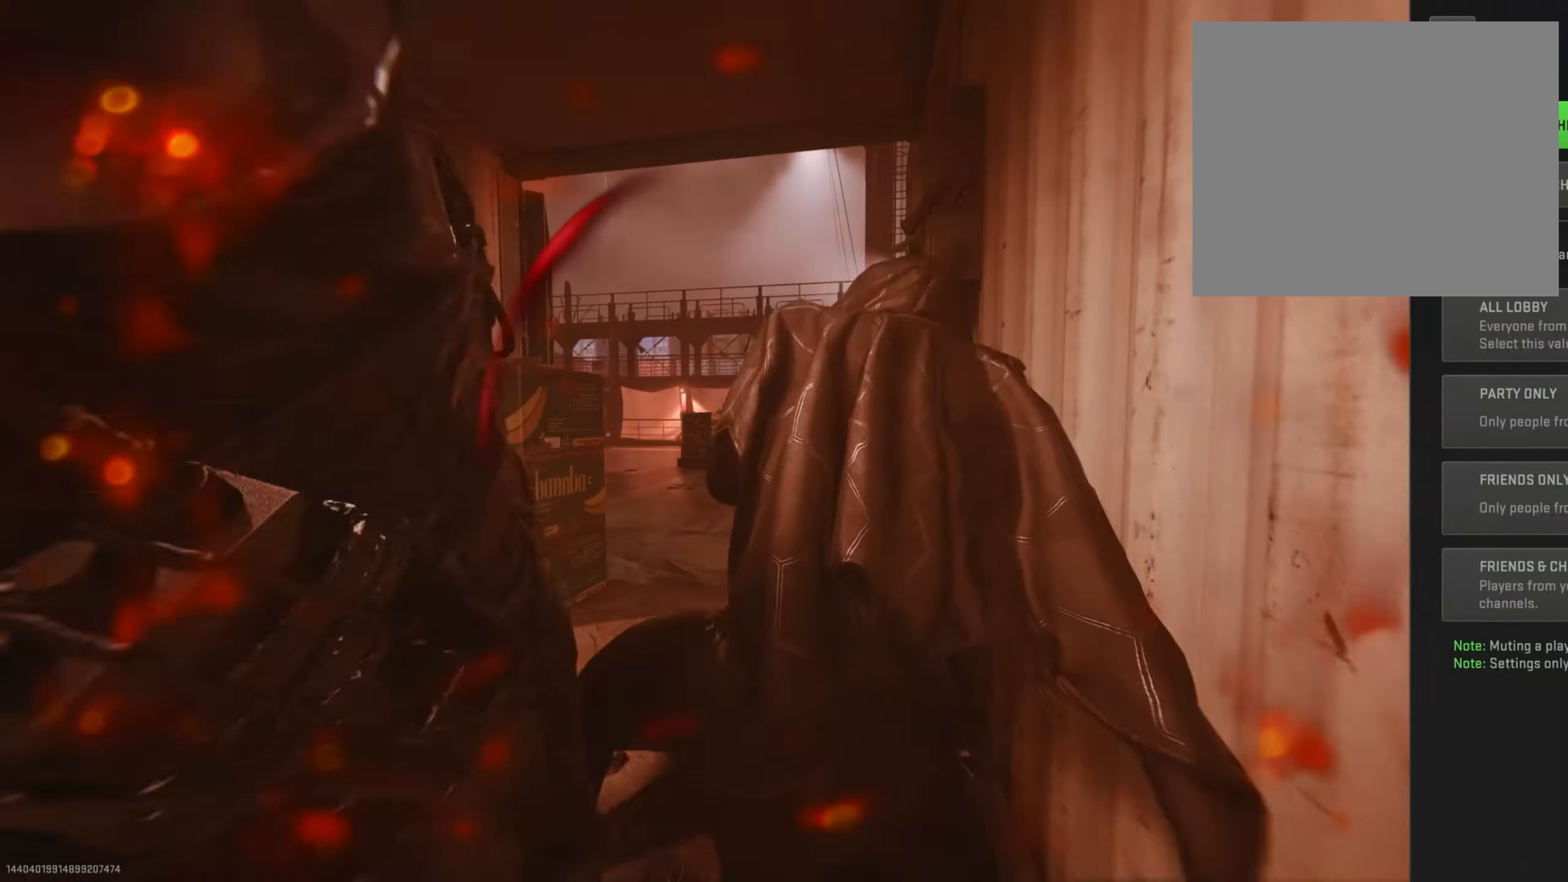
{"buttons": [], "left_stick": "center", "right_stick": "center", "events": [[83, "SQUARE", "up"], [300, "CROSS", "down"], [450, "CROSS", "up"]]}
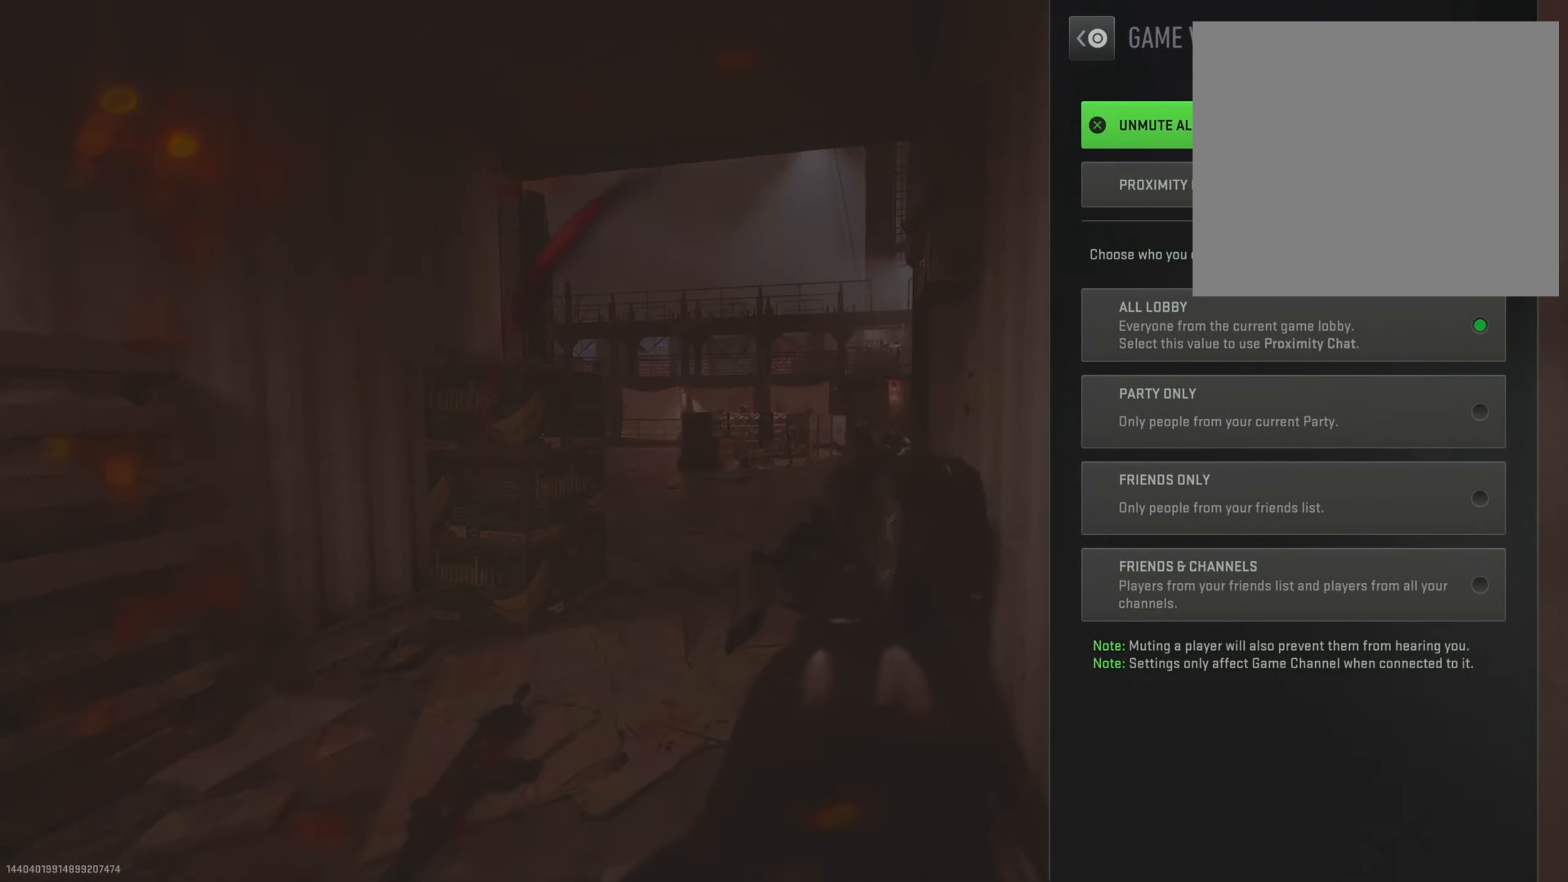
{"buttons": [], "left_stick": "center", "right_stick": "center", "events": [[67, "CIRCLE", "down"], [200, "CIRCLE", "up"], [317, "CIRCLE", "down"], [417, "CIRCLE", "up"]]}
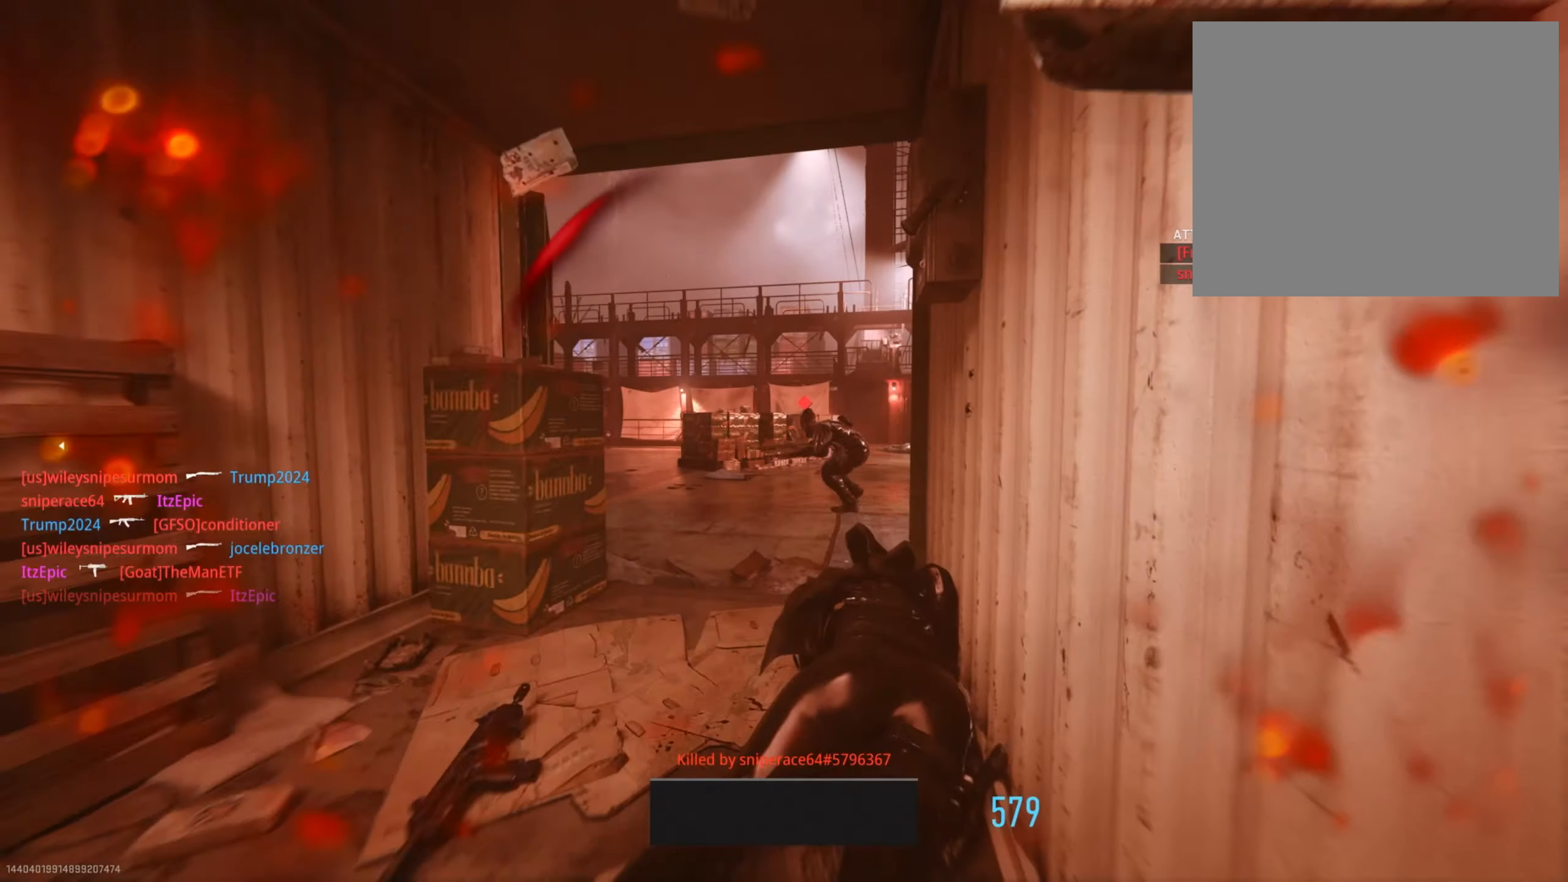
{"buttons": ["TRIANGLE"], "left_stick": "up", "right_stick": "center", "events": [[200, "SQUARE", "down"], [267, "left_stick", "up"], [334, "SQUARE", "up"], [484, "TRIANGLE", "down"]]}
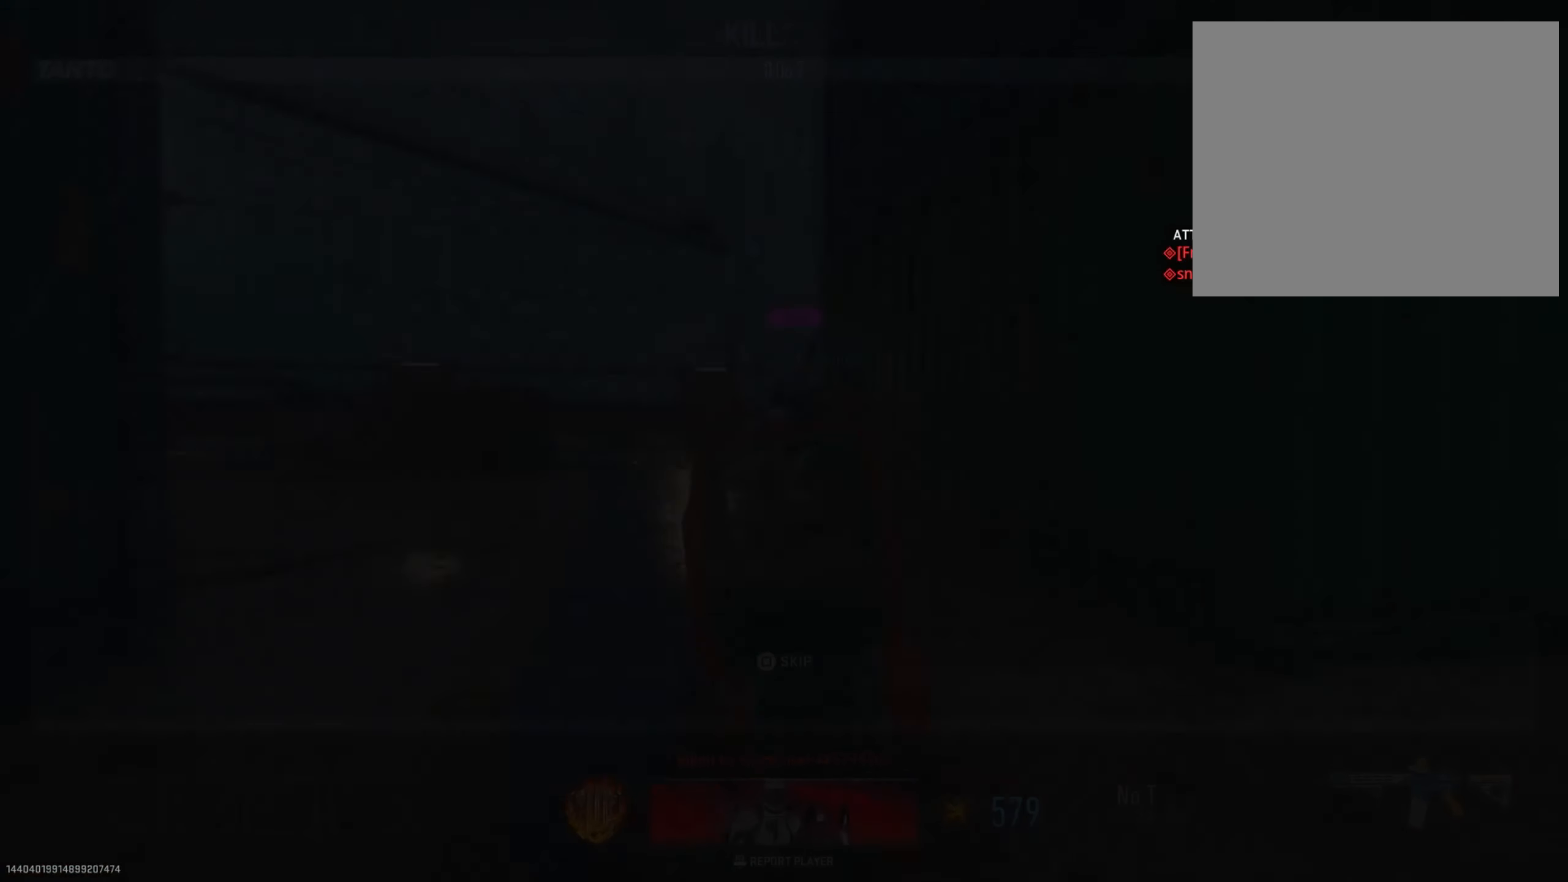
{"buttons": [], "left_stick": "up-left", "right_stick": "center", "events": [[100, "TRIANGLE", "up"], [217, "TRIANGLE", "down"], [284, "TRIANGLE", "up"], [301, "left_stick", "up-left"], [317, "SQUARE", "down"], [468, "SQUARE", "up"]]}
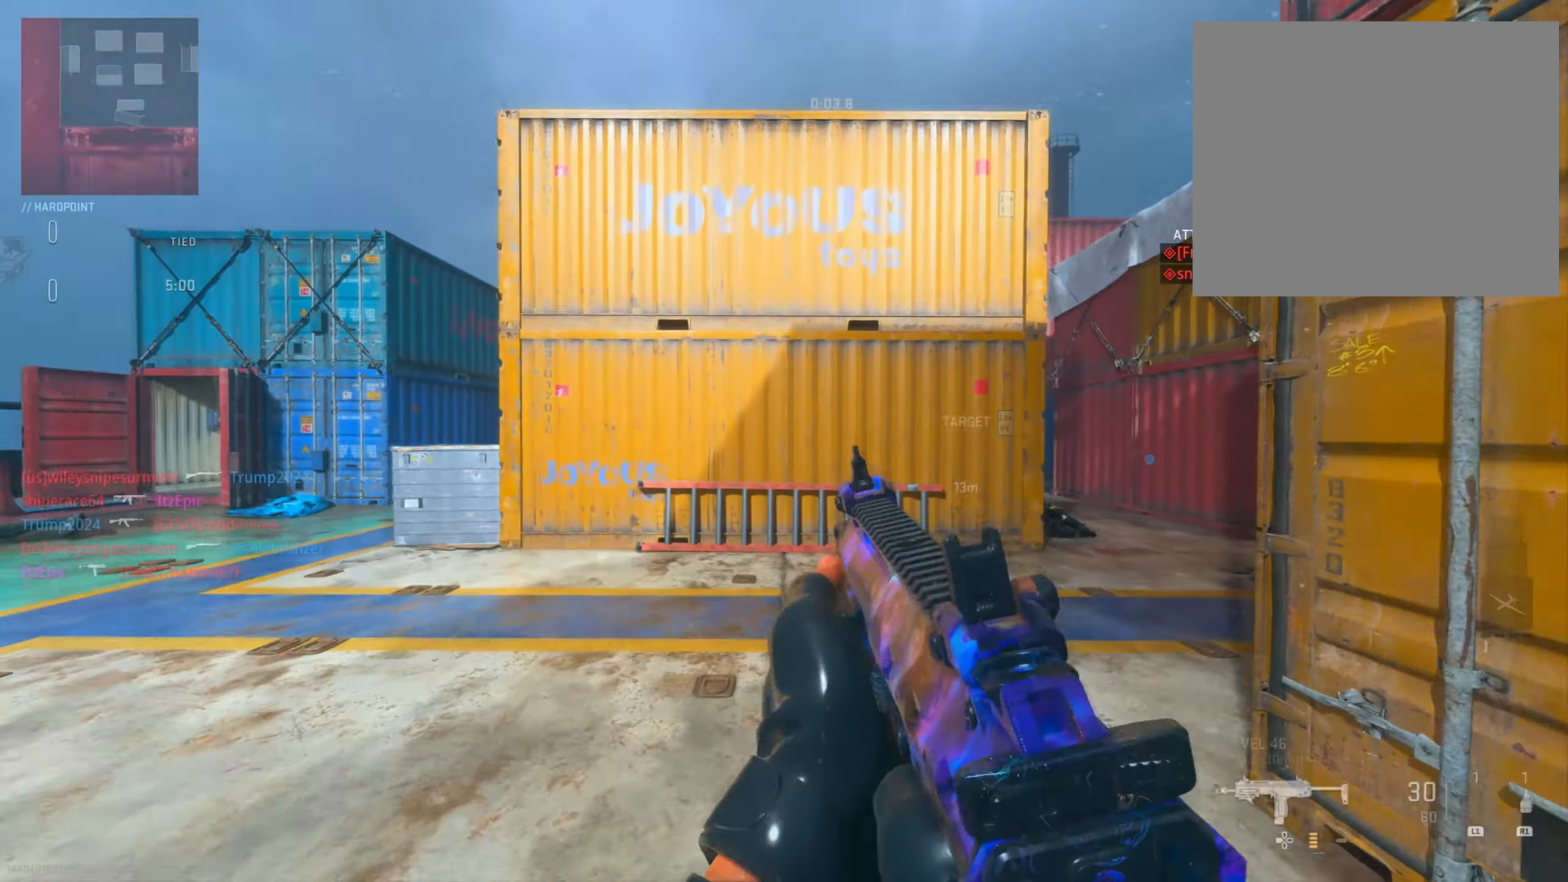
{"buttons": [], "left_stick": "up", "right_stick": "down-right", "events": [[17, "TRIANGLE", "down"], [133, "TRIANGLE", "up"], [217, "TRIANGLE", "down"], [317, "TRIANGLE", "up"], [467, "left_stick", "up"], [467, "right_stick", "down-right"]]}
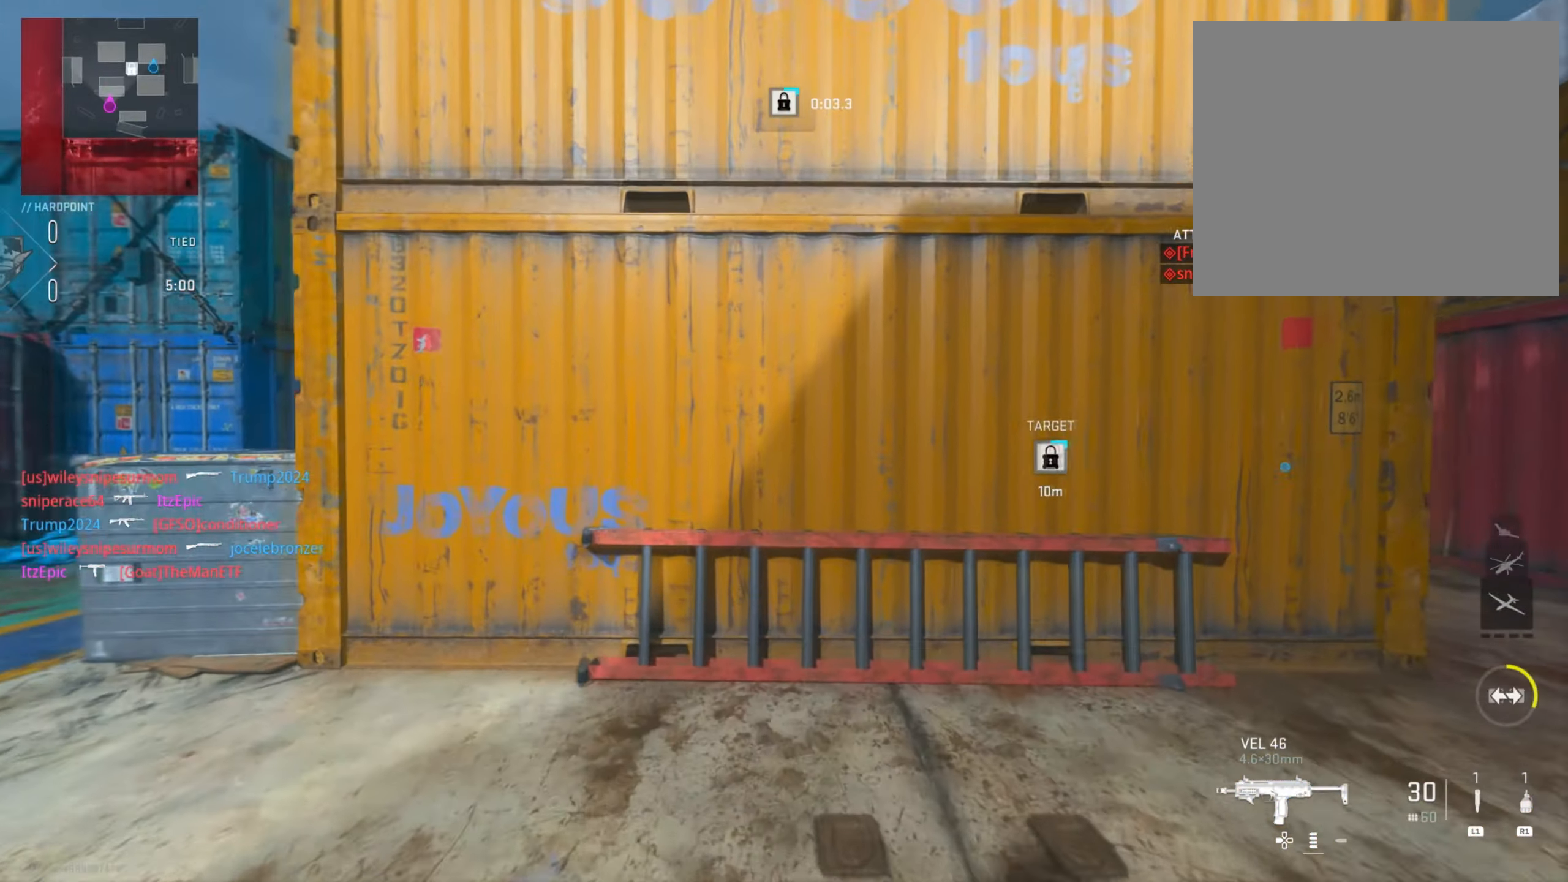
{"buttons": [], "left_stick": "up", "right_stick": "left", "events": [[16, "left_stick", "up-left"], [16, "right_stick", "right"], [33, "left_stick", "right"], [267, "left_stick", "up-right"], [300, "right_stick", "center"], [400, "left_stick", "up"], [484, "right_stick", "left"]]}
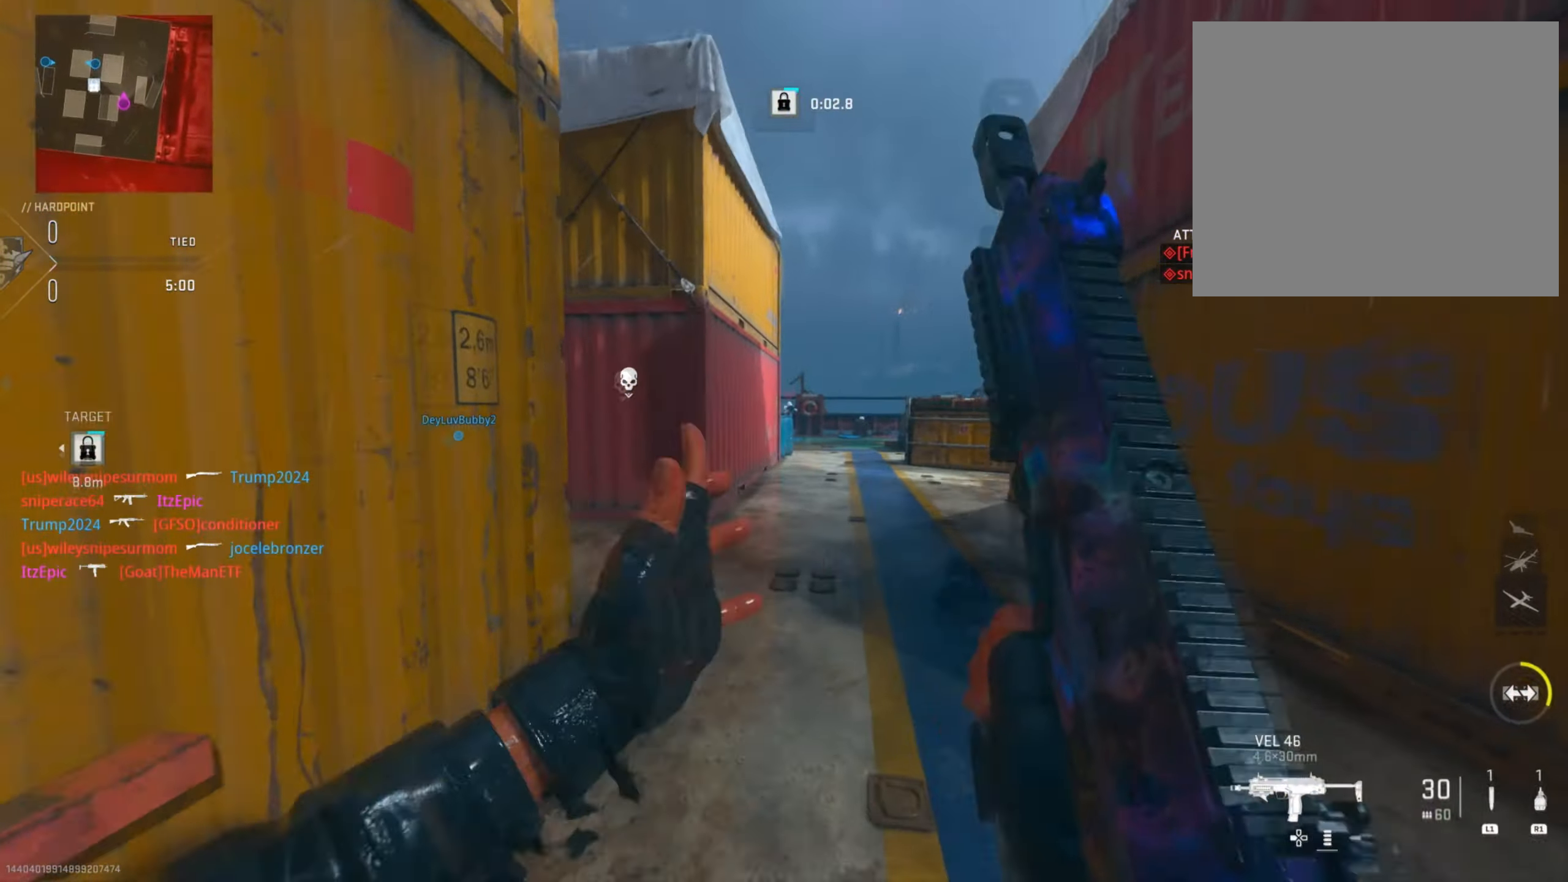
{"buttons": ["R3"], "left_stick": "up-left", "right_stick": "down-right", "events": [[334, "right_stick", "center"], [401, "right_stick", "down-right"], [434, "R3", "down"], [451, "left_stick", "up-left"]]}
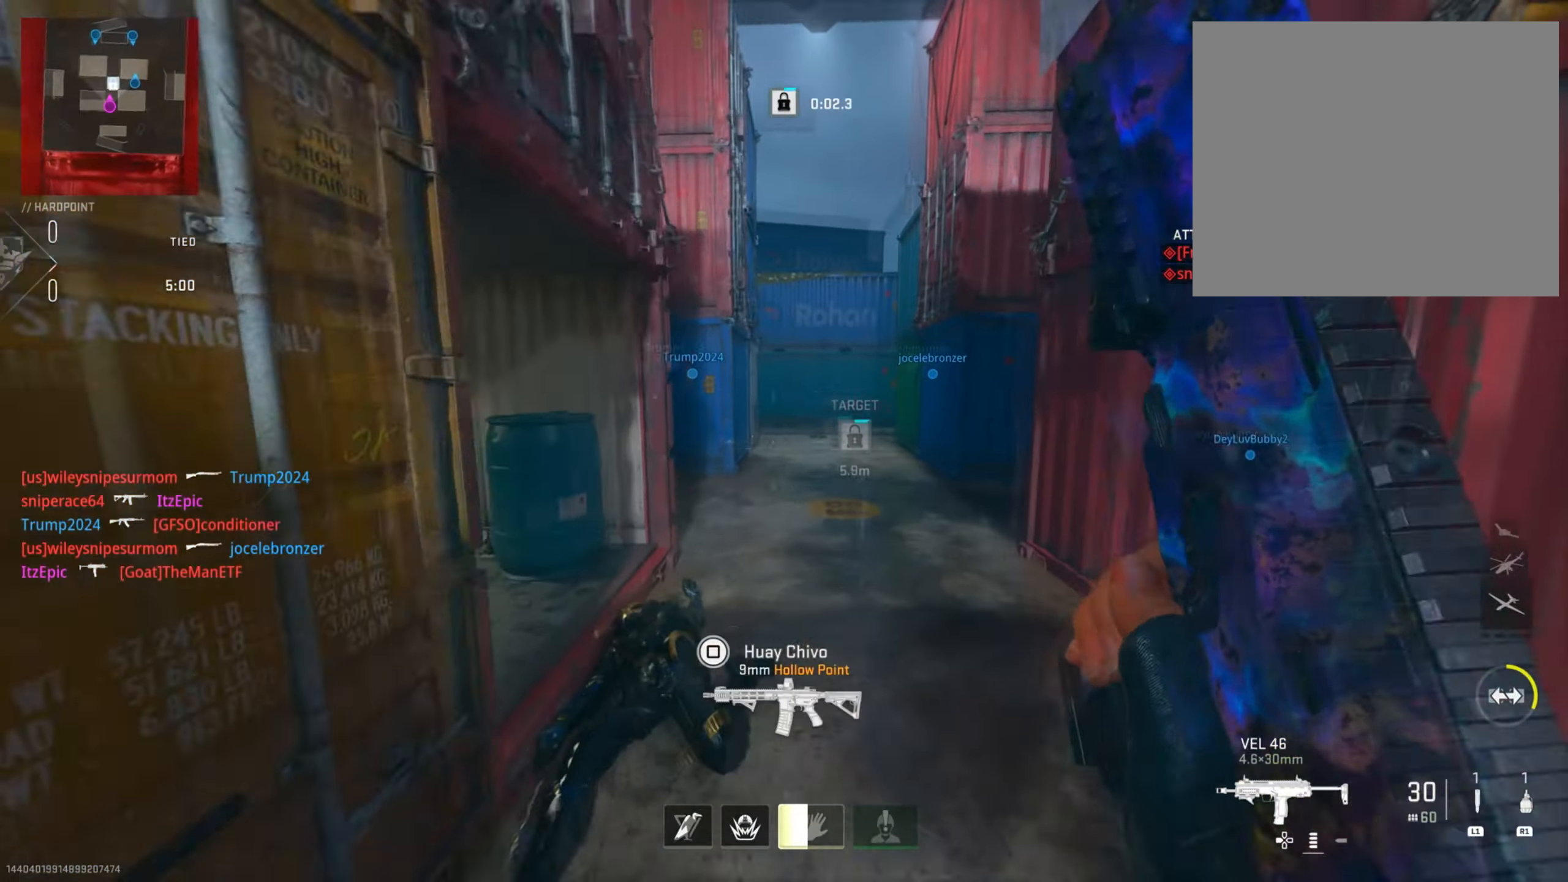
{"buttons": [], "left_stick": "up", "right_stick": "right", "events": [[50, "L2", "down"], [50, "R3", "up"], [83, "right_stick", "center"], [200, "right_stick", "right"], [317, "L2", "up"], [417, "left_stick", "up"]]}
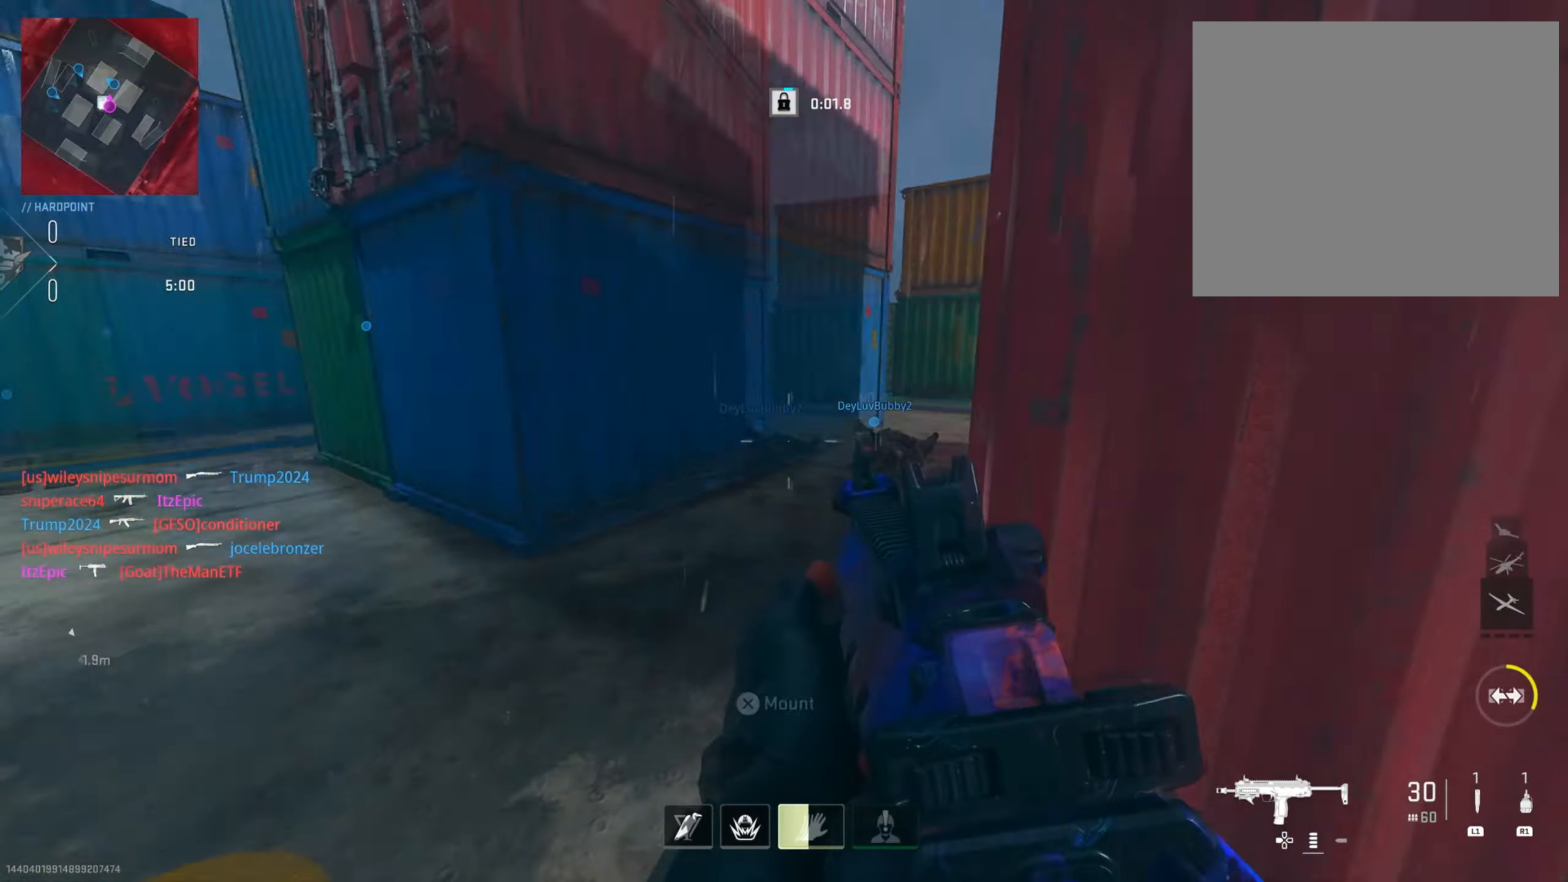
{"buttons": [], "left_stick": "down", "right_stick": "left", "events": [[67, "right_stick", "center"], [250, "right_stick", "left"], [267, "left_stick", "left"], [317, "left_stick", "down-left"], [351, "L2", "down"], [467, "L2", "up"], [467, "left_stick", "down"]]}
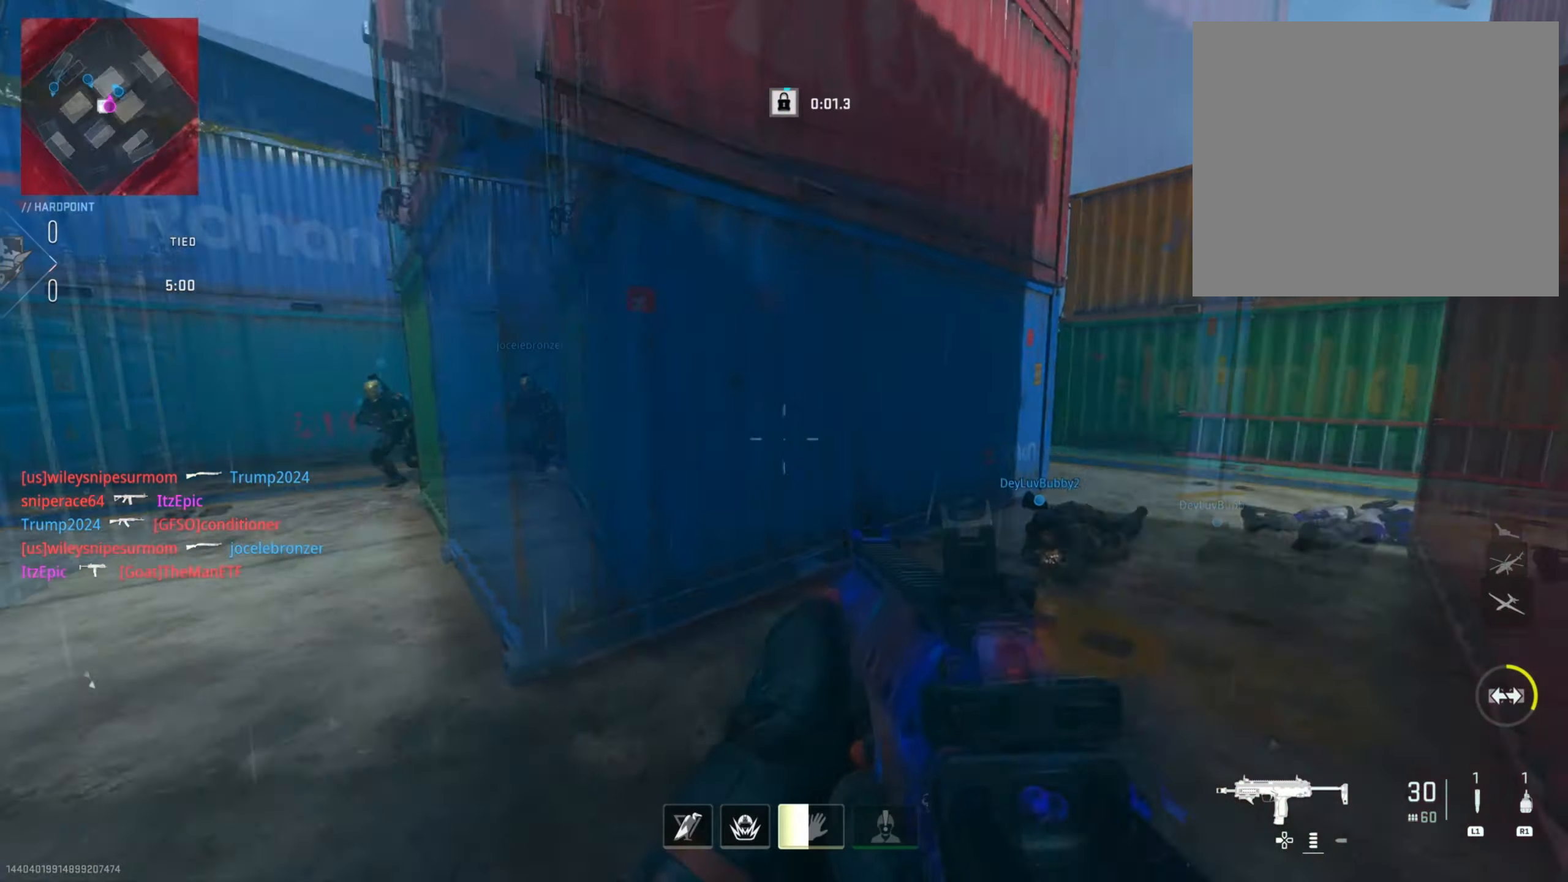
{"buttons": ["L2"], "left_stick": "down", "right_stick": "right", "events": [[167, "left_stick", "left"], [217, "right_stick", "center"], [417, "right_stick", "right"], [484, "left_stick", "down"], [500, "L2", "down"]]}
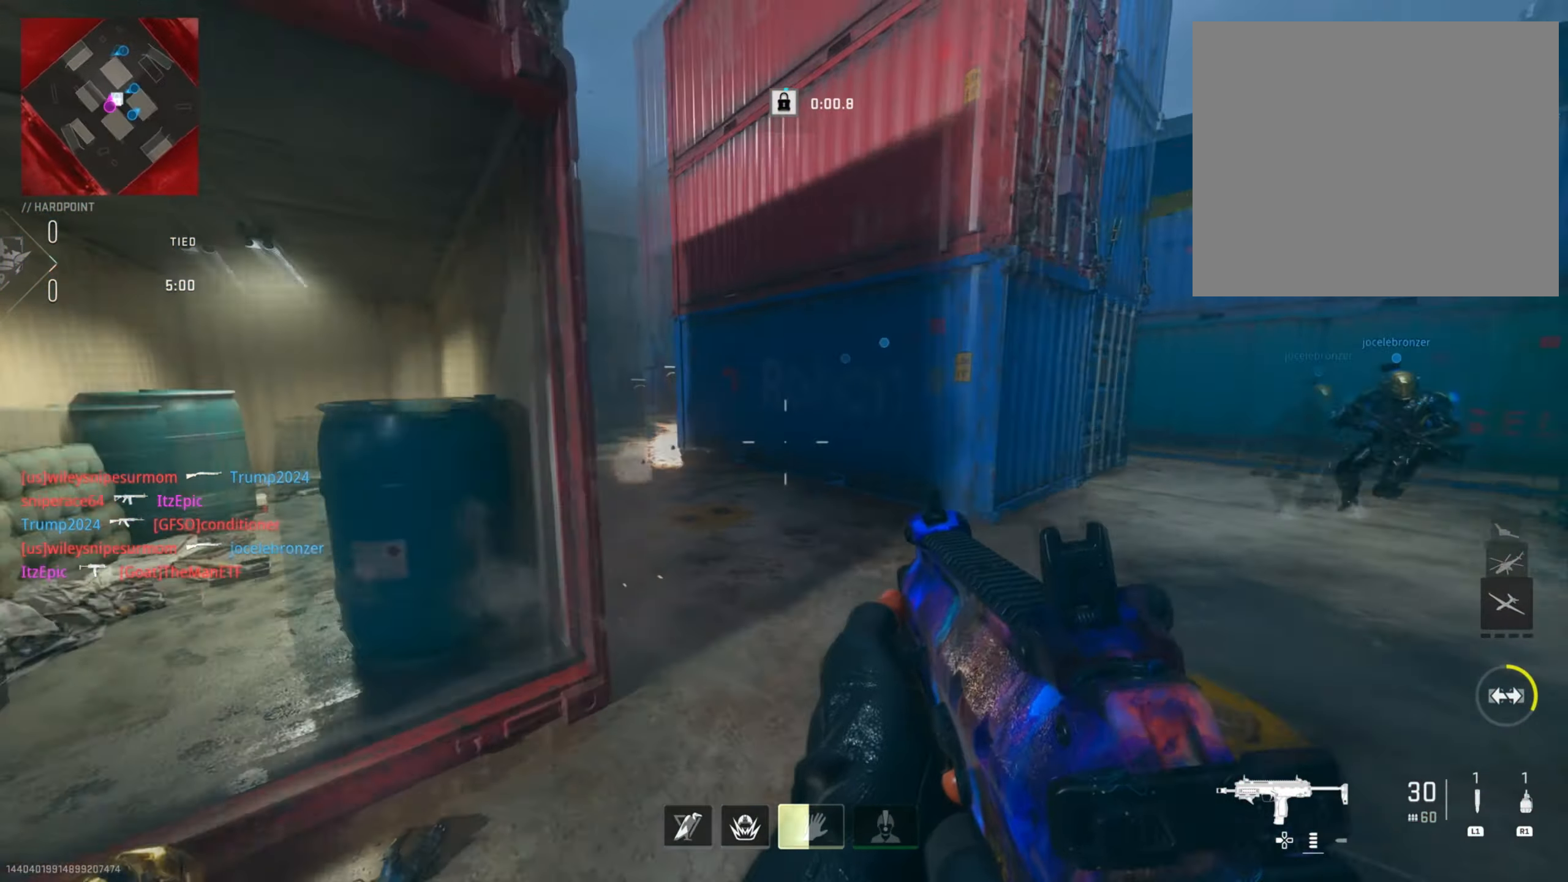
{"buttons": [], "left_stick": "down-left", "right_stick": "right", "events": [[150, "left_stick", "left"], [217, "right_stick", "down-left"], [250, "L2", "up"], [351, "right_stick", "right"], [451, "left_stick", "down-left"]]}
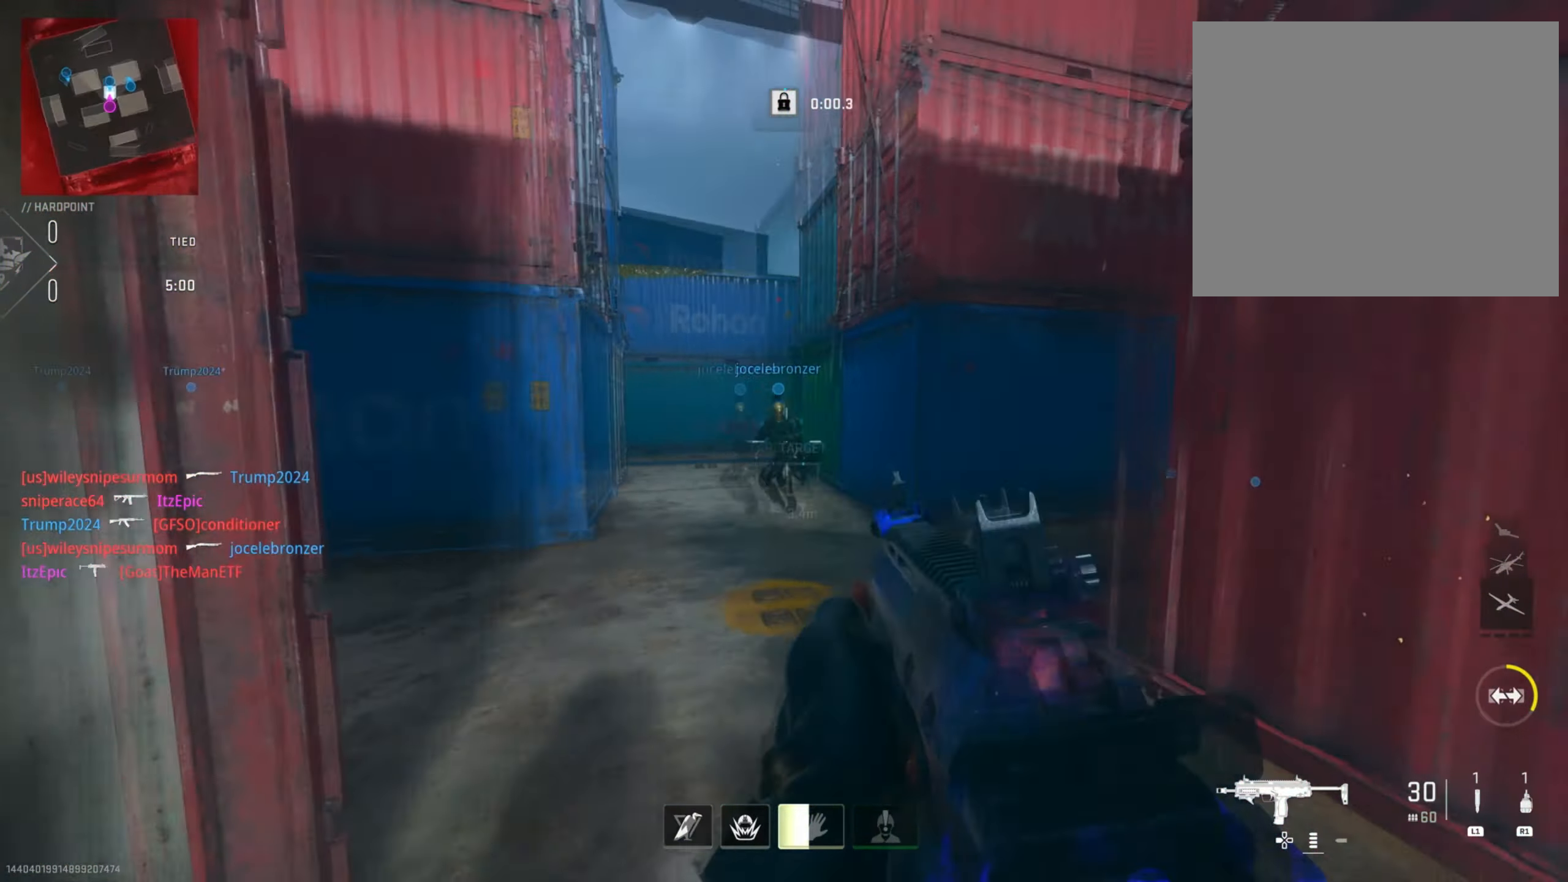
{"buttons": [], "left_stick": "down-left", "right_stick": "center", "events": [[167, "right_stick", "left"], [217, "left_stick", "center"], [217, "right_stick", "center"], [300, "right_stick", "right"], [366, "left_stick", "left"], [483, "left_stick", "down-left"], [499, "right_stick", "center"]]}
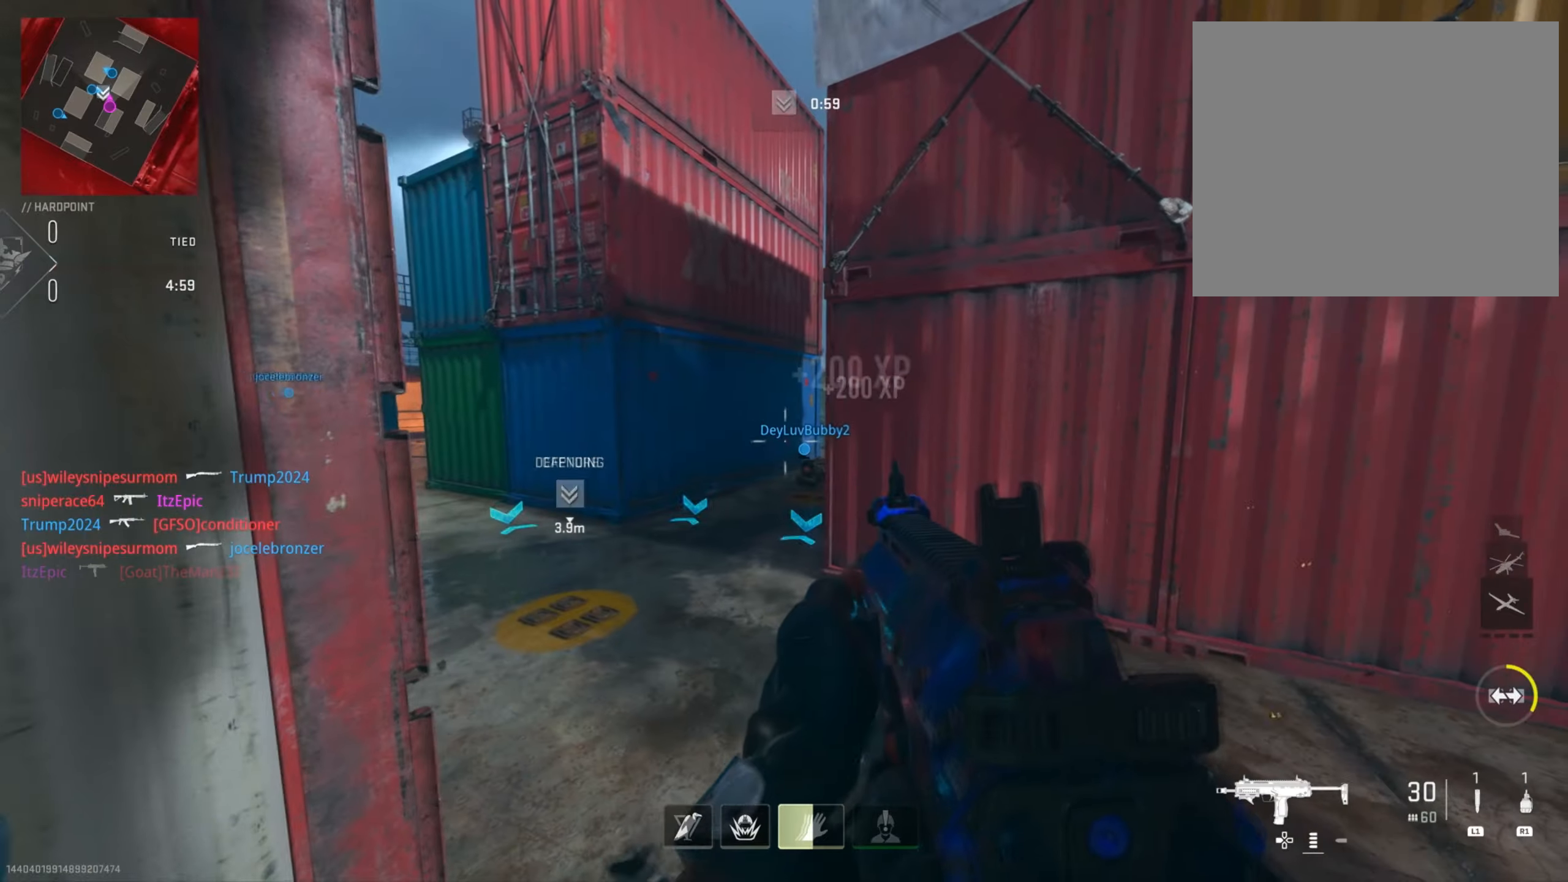
{"buttons": [], "left_stick": "left", "right_stick": "down-right", "events": [[184, "right_stick", "right"], [251, "left_stick", "center"], [351, "right_stick", "center"], [434, "right_stick", "down-right"], [451, "left_stick", "left"]]}
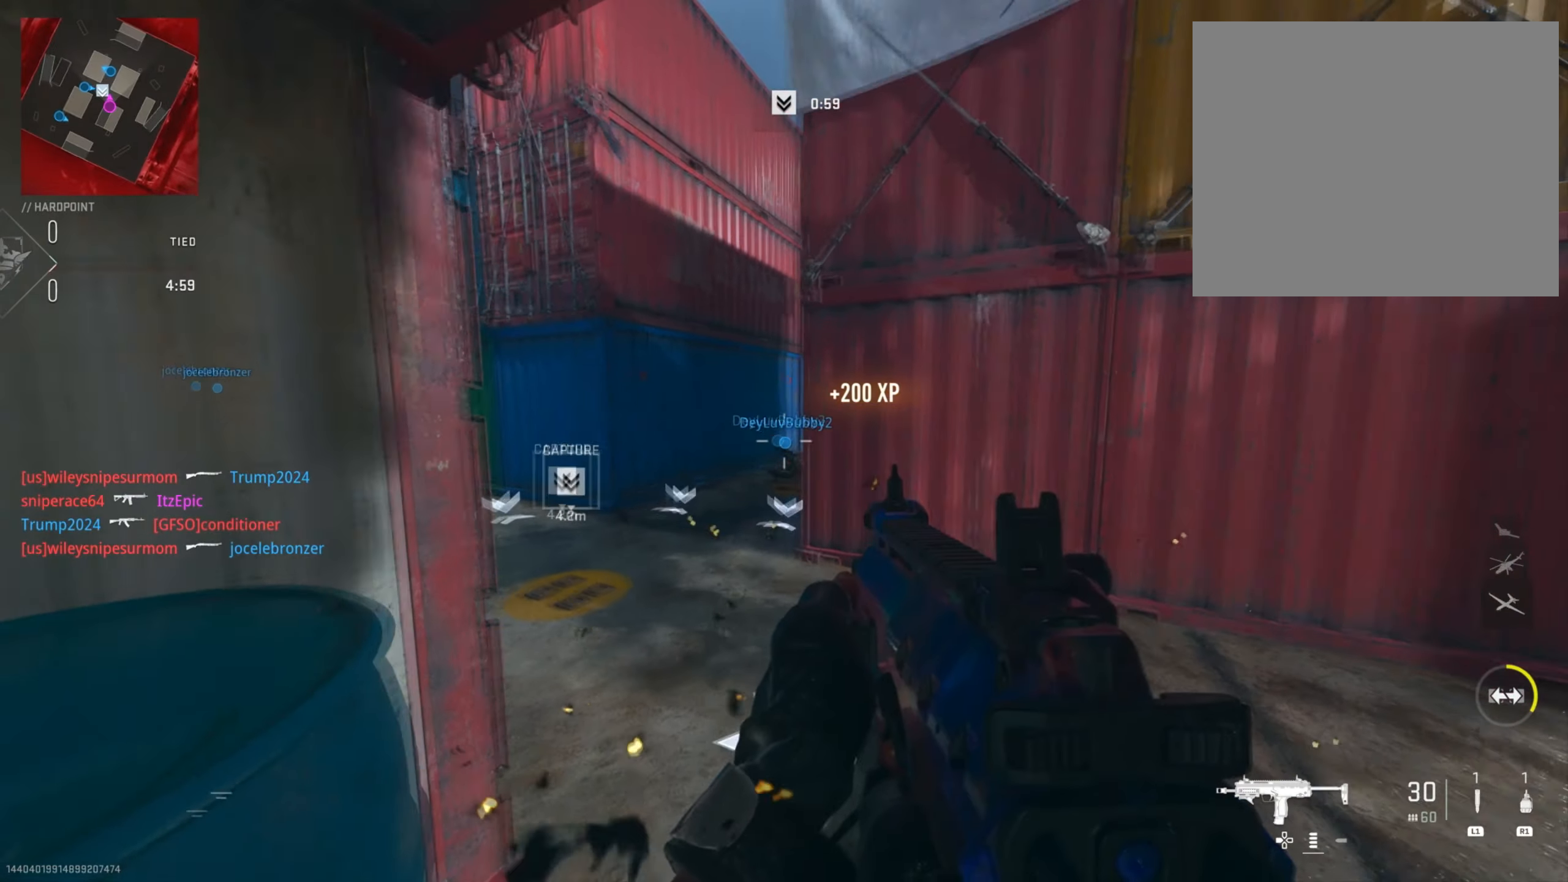
{"buttons": [], "left_stick": "down", "right_stick": "right", "events": [[183, "right_stick", "center"], [300, "left_stick", "down-left"], [384, "right_stick", "right"], [450, "left_stick", "down"]]}
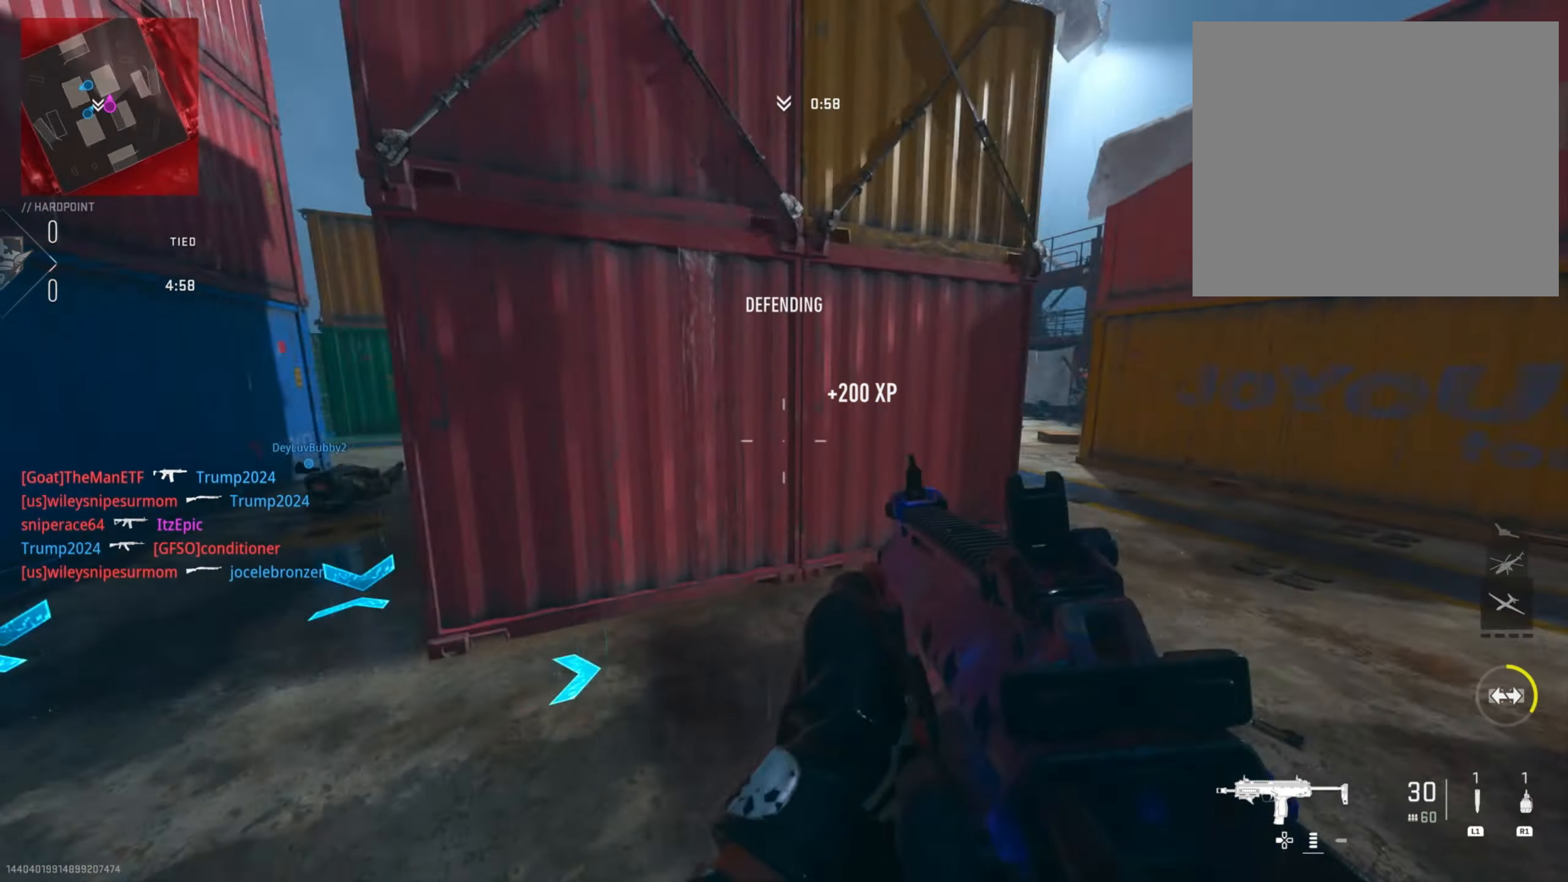
{"buttons": ["L2"], "left_stick": "up", "right_stick": "right", "events": [[51, "left_stick", "center"], [84, "right_stick", "center"], [267, "left_stick", "up-left"], [301, "L2", "down"], [317, "right_stick", "up-left"], [368, "right_stick", "up"], [401, "left_stick", "up"], [468, "right_stick", "right"]]}
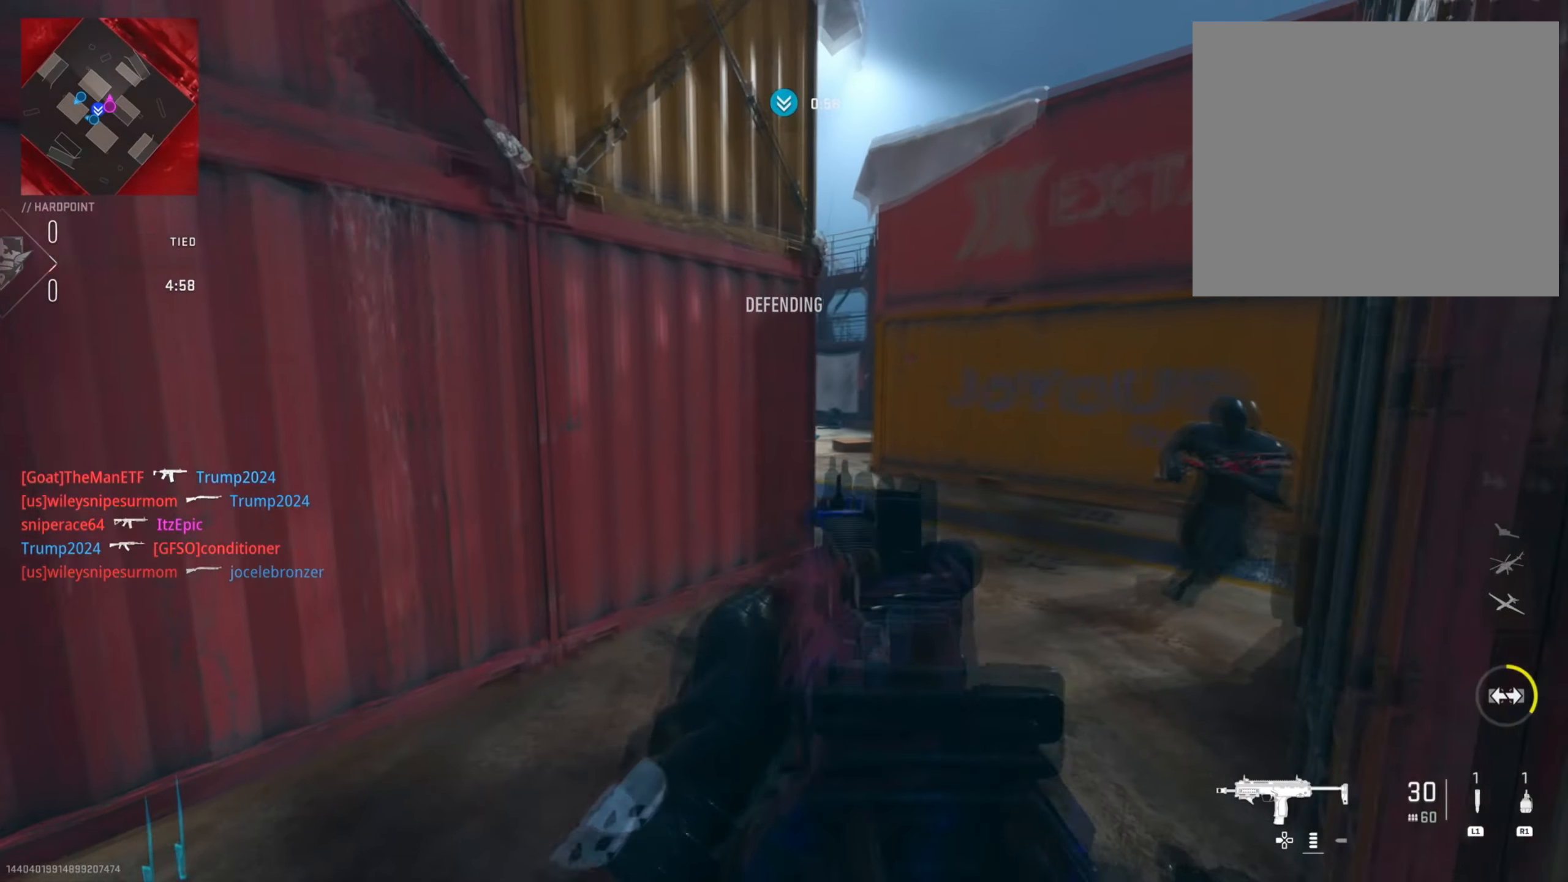
{"buttons": ["L2", "R2"], "left_stick": "down-left", "right_stick": "right", "events": [[50, "left_stick", "right"], [167, "left_stick", "down"], [200, "R2", "down"], [250, "left_stick", "down-left"], [250, "right_stick", "down-right"], [367, "right_stick", "down-left"], [500, "right_stick", "right"]]}
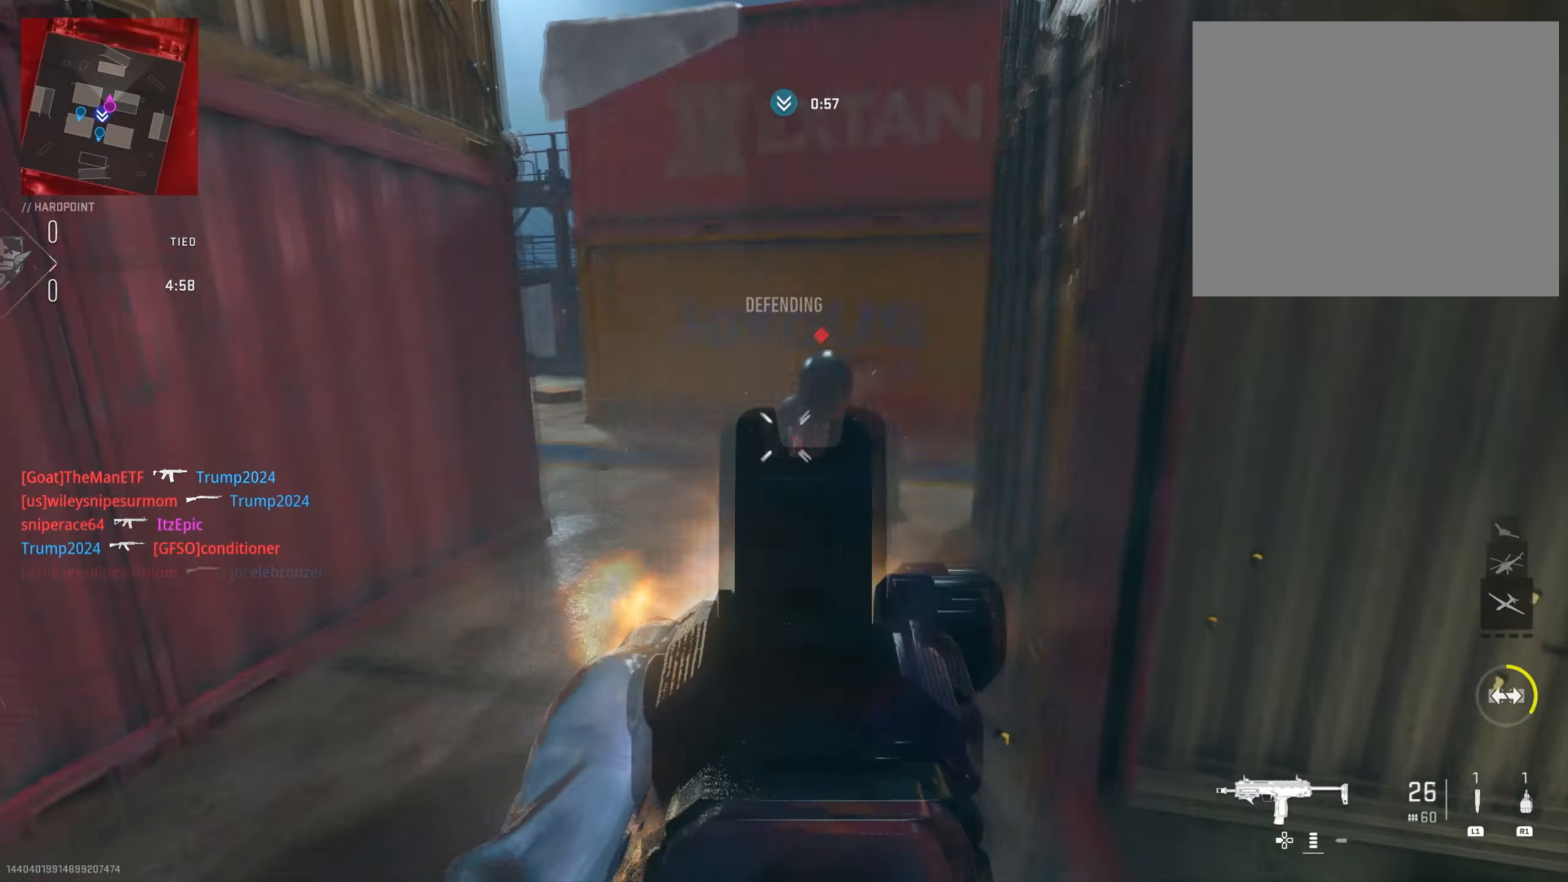
{"buttons": [], "left_stick": "up-right", "right_stick": "center", "events": [[34, "left_stick", "left"], [117, "right_stick", "down-right"], [217, "left_stick", "up"], [217, "right_stick", "down-left"], [251, "R2", "up"], [267, "L2", "up"], [284, "right_stick", "left"], [368, "left_stick", "up-right"], [434, "right_stick", "center"]]}
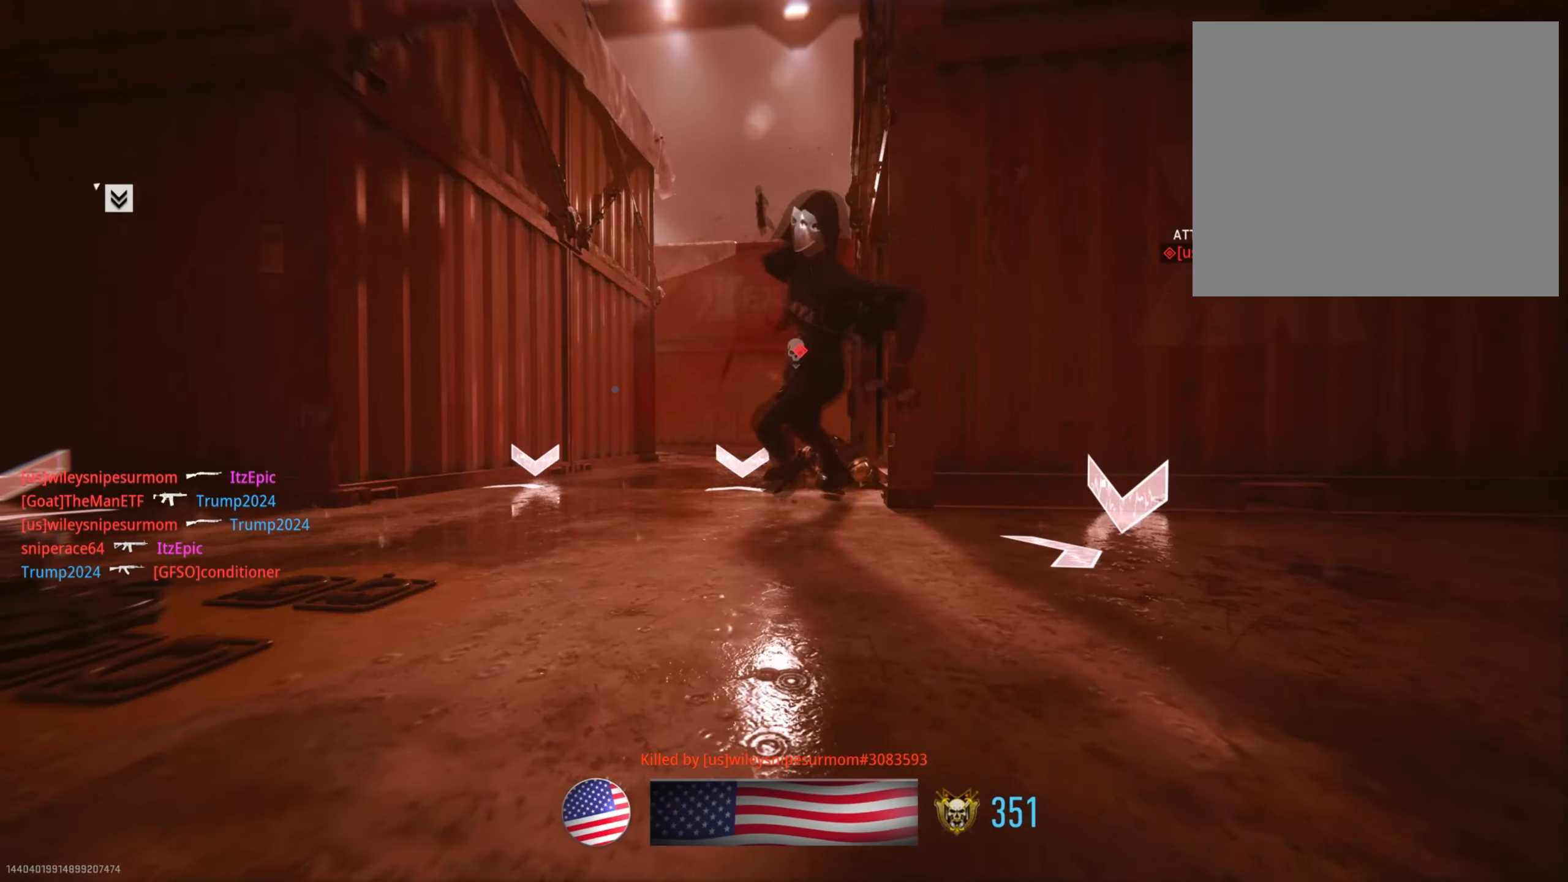
{"buttons": [], "left_stick": "center", "right_stick": "center", "events": [[67, "SQUARE", "down"], [83, "left_stick", "center"], [217, "SQUARE", "up"], [317, "SQUARE", "down"], [467, "SQUARE", "up"]]}
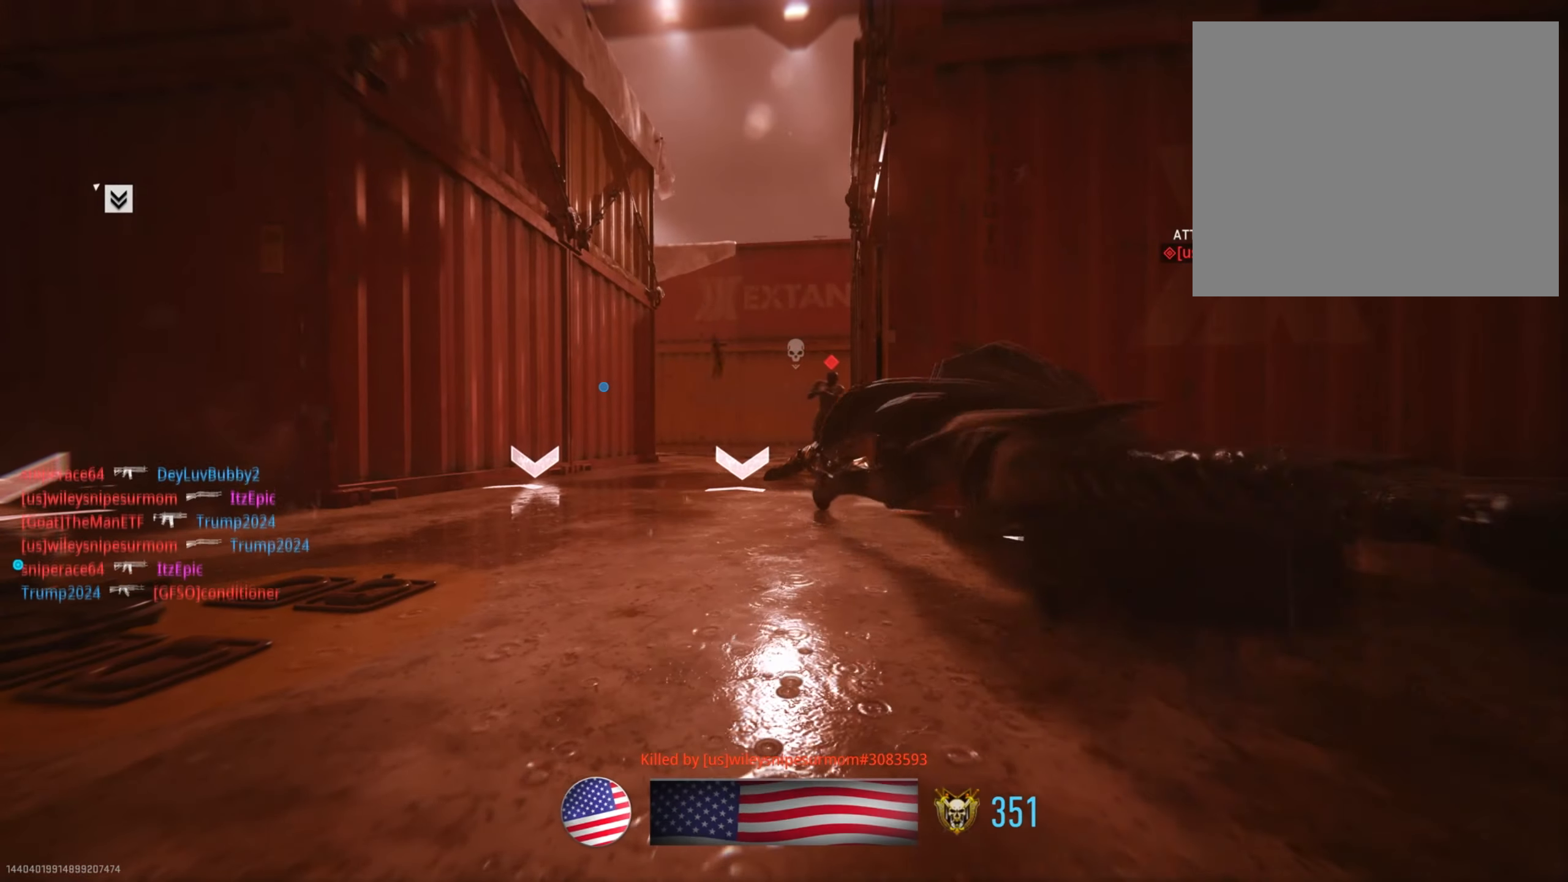
{"buttons": [], "left_stick": "up", "right_stick": "center", "events": [[51, "SQUARE", "down"], [234, "SQUARE", "up"], [317, "SQUARE", "down"], [418, "left_stick", "up"], [484, "SQUARE", "up"]]}
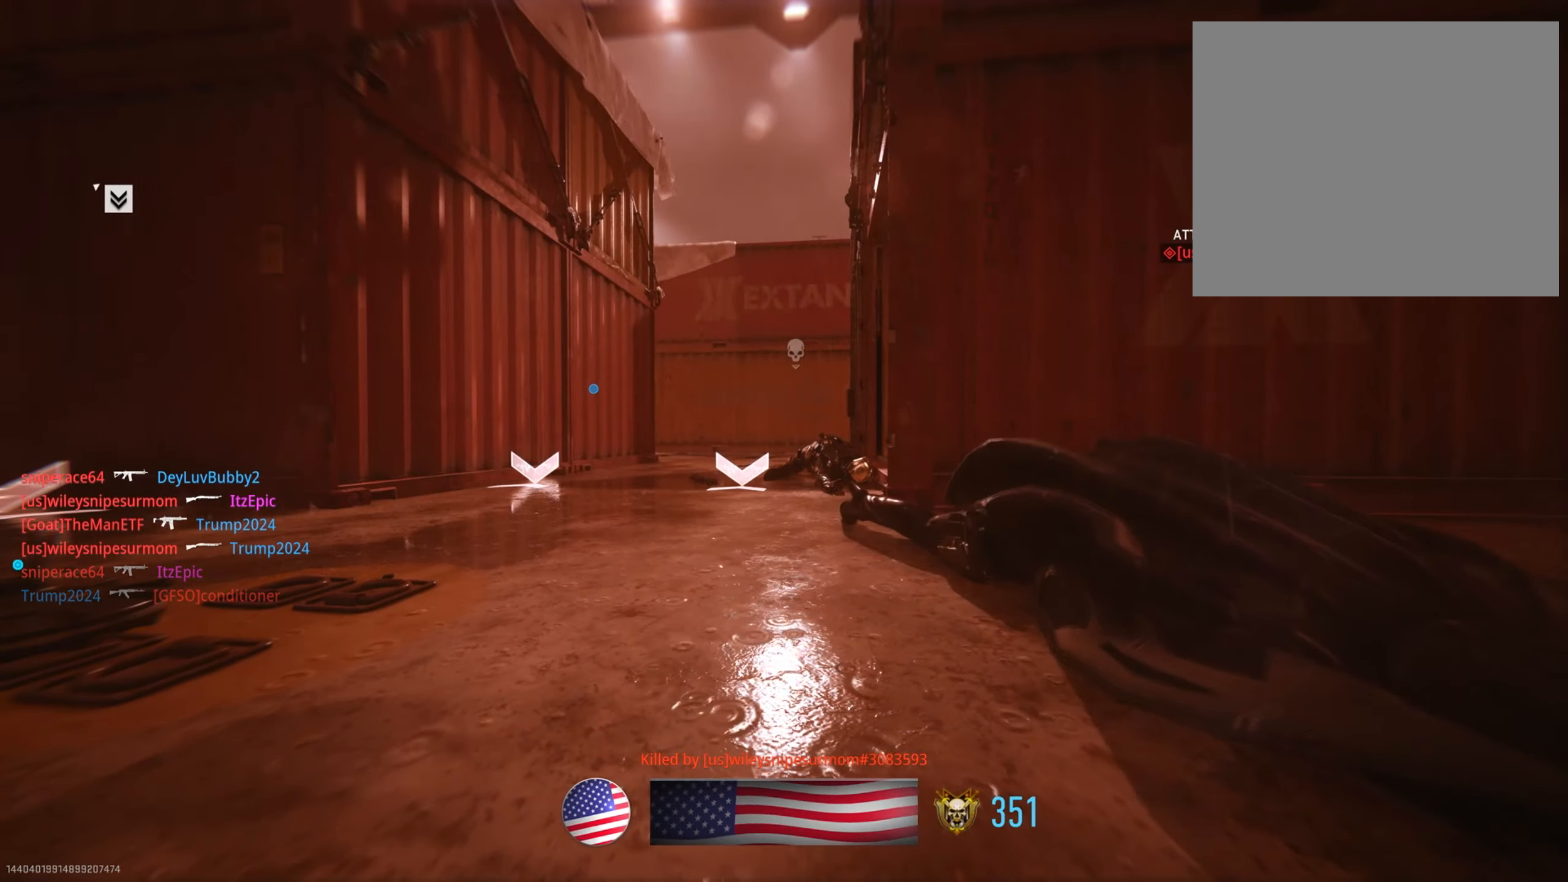
{"buttons": [], "left_stick": "up", "right_stick": "center", "events": [[67, "SQUARE", "down"], [100, "left_stick", "up-right"], [217, "SQUARE", "up"], [300, "SQUARE", "down"], [434, "SQUARE", "up"], [500, "left_stick", "up"]]}
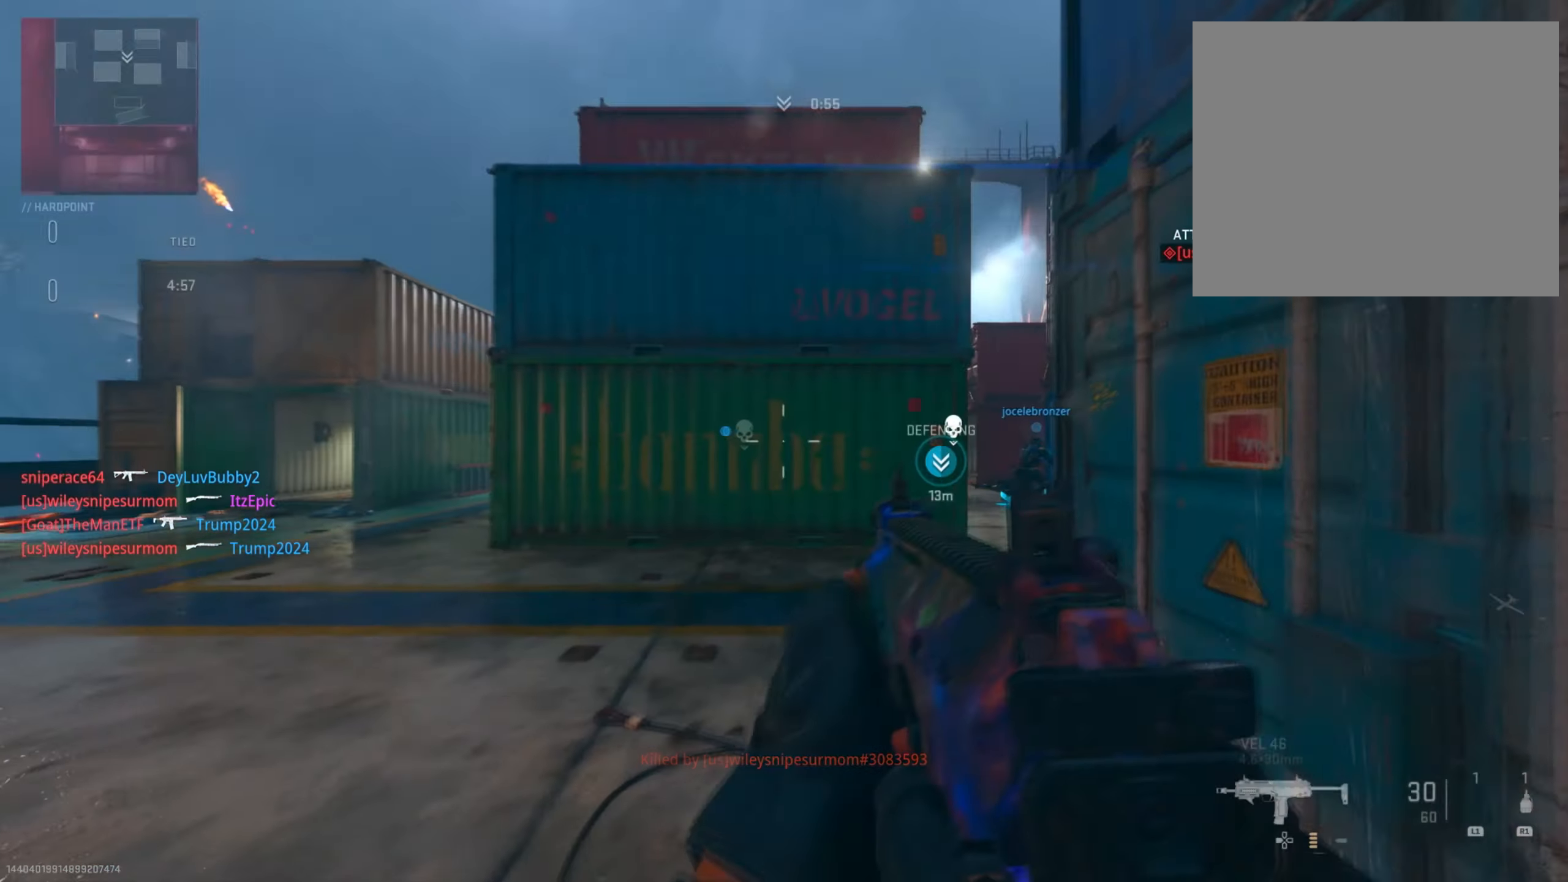
{"buttons": [], "left_stick": "up-right", "right_stick": "center", "events": [[34, "SQUARE", "down"], [134, "SQUARE", "up"], [217, "TRIANGLE", "down"], [251, "left_stick", "up-left"], [334, "TRIANGLE", "up"], [418, "TRIANGLE", "down"], [484, "TRIANGLE", "up"], [501, "left_stick", "up-right"]]}
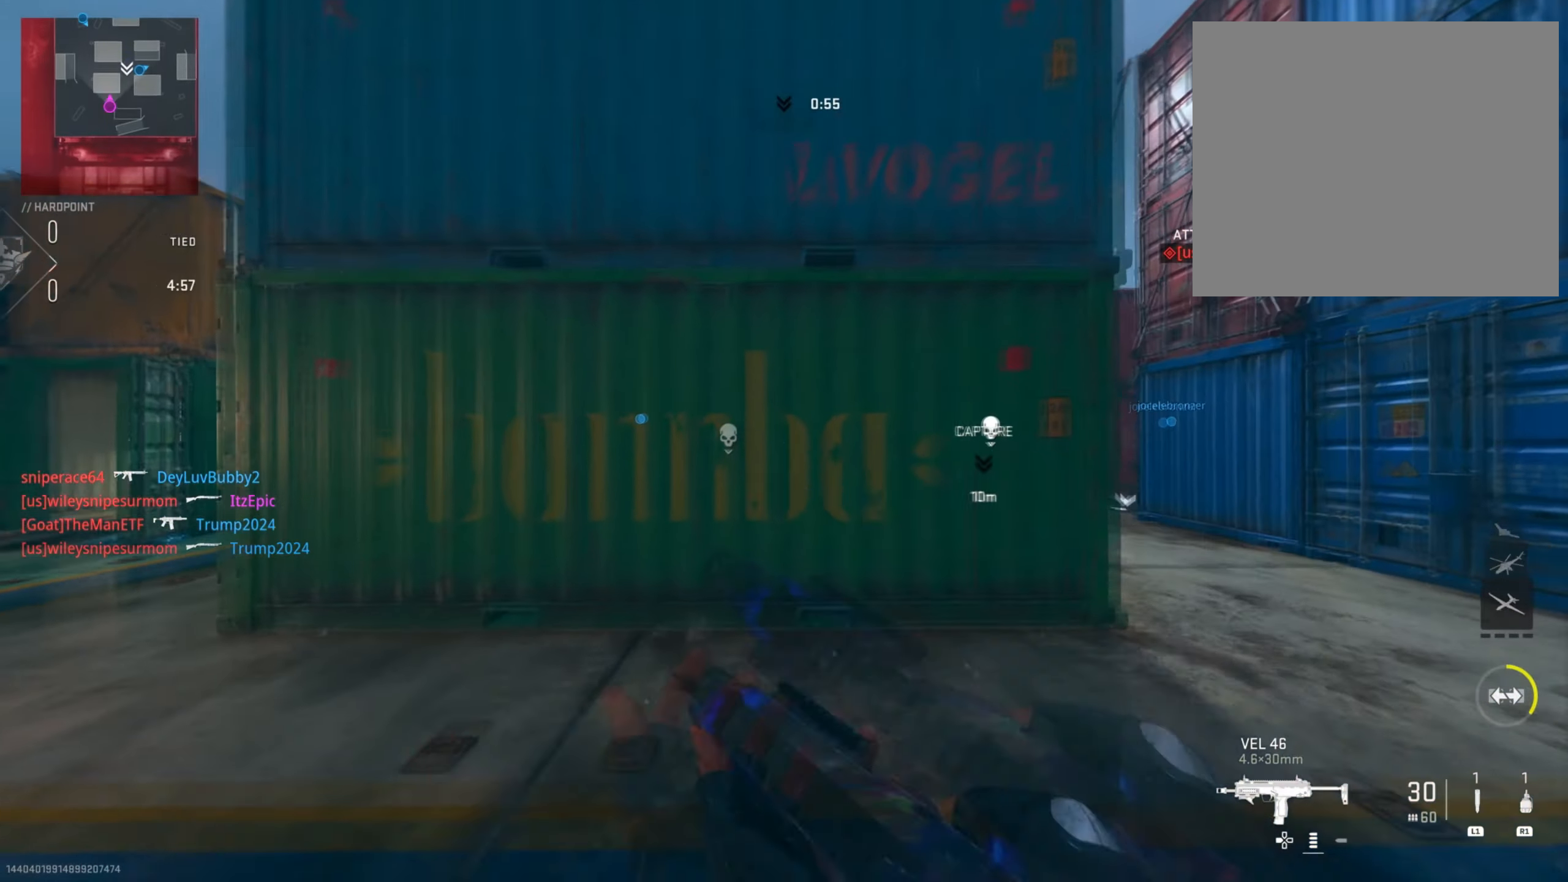
{"buttons": [], "left_stick": "up-right", "right_stick": "center", "events": [[17, "left_stick", "right"], [183, "right_stick", "down-right"], [284, "right_stick", "right"], [317, "left_stick", "up-right"], [400, "right_stick", "center"]]}
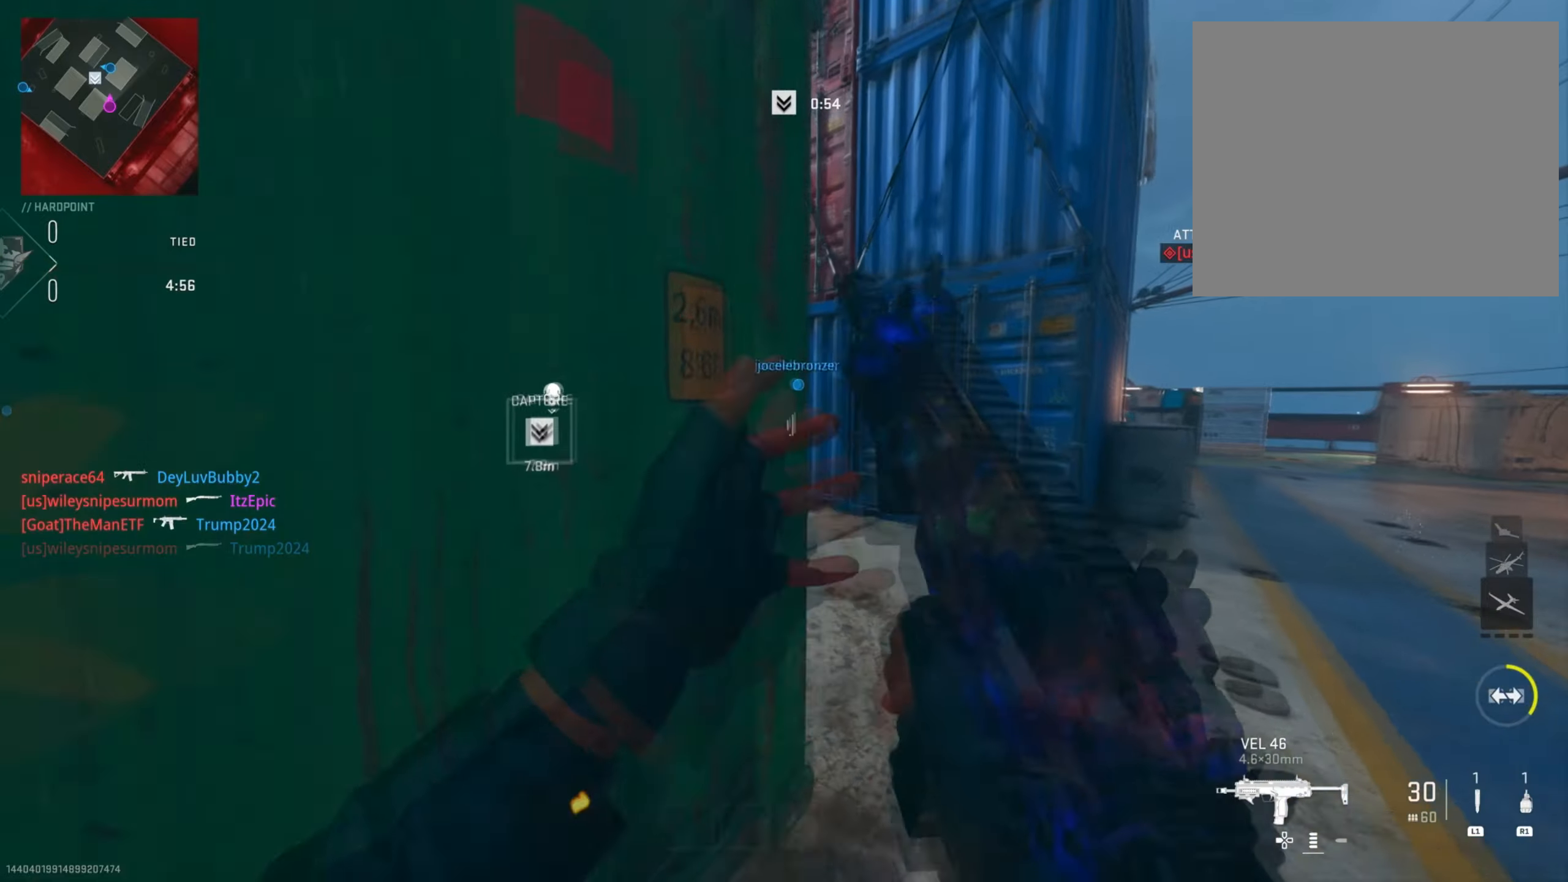
{"buttons": ["L2"], "left_stick": "right", "right_stick": "center", "events": [[33, "right_stick", "left"], [117, "L2", "down"], [300, "right_stick", "up-right"], [317, "left_stick", "right"], [367, "right_stick", "center"]]}
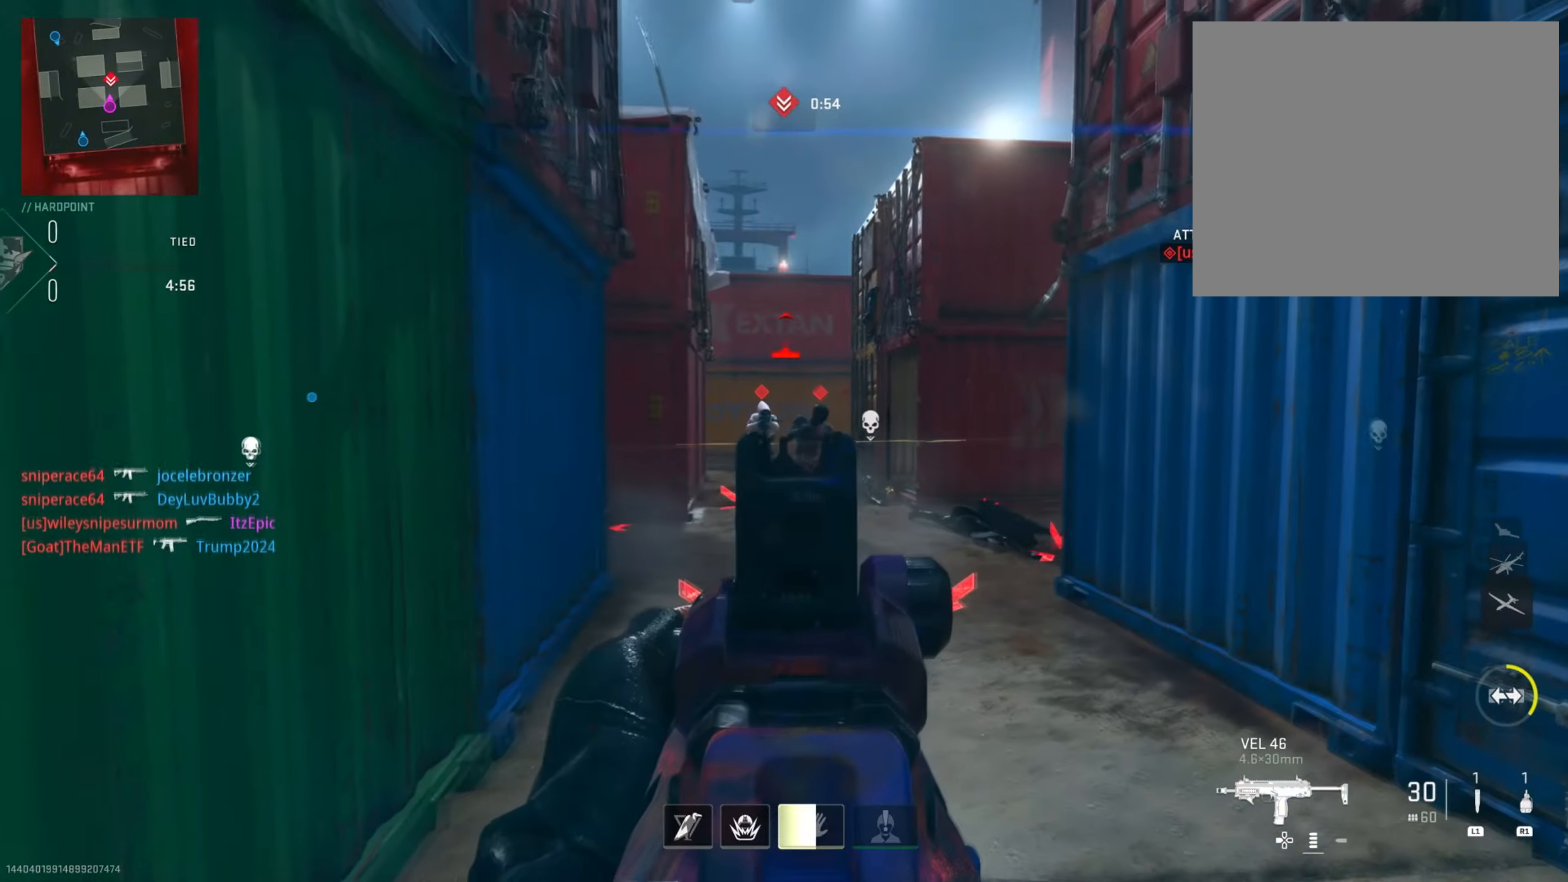
{"buttons": ["L2", "R2"], "left_stick": "down-left", "right_stick": "down", "events": [[34, "left_stick", "down-right"], [67, "R2", "down"], [150, "left_stick", "down-left"], [200, "right_stick", "left"], [284, "right_stick", "down-right"], [501, "right_stick", "down"]]}
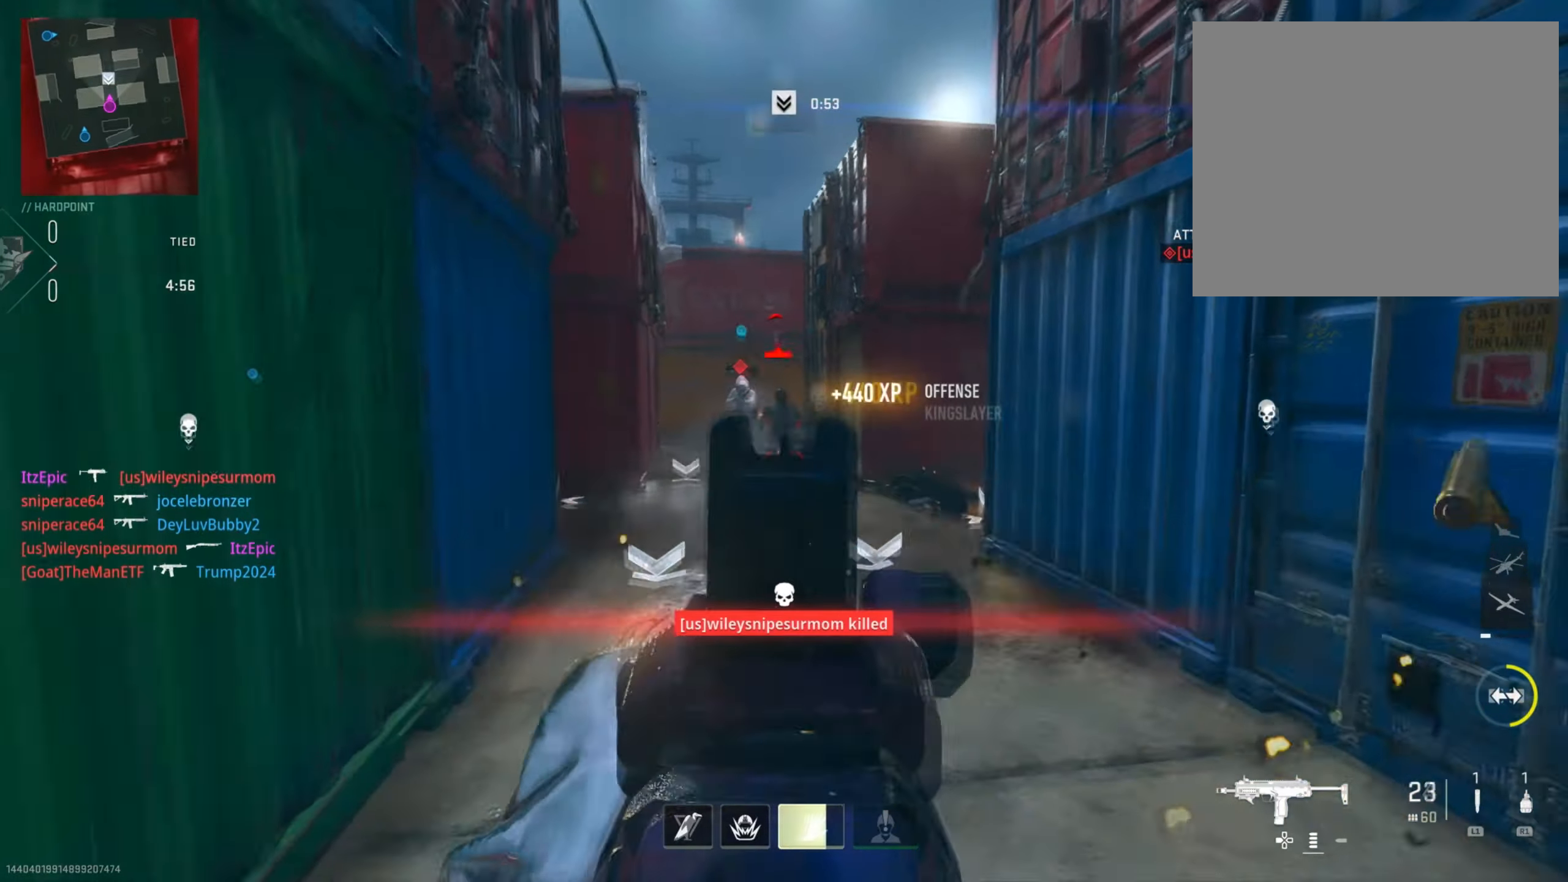
{"buttons": ["L2", "R2"], "left_stick": "down-right", "right_stick": "right", "events": [[16, "right_stick", "left"], [133, "right_stick", "up"], [300, "left_stick", "down-right"], [300, "right_stick", "center"], [400, "right_stick", "right"]]}
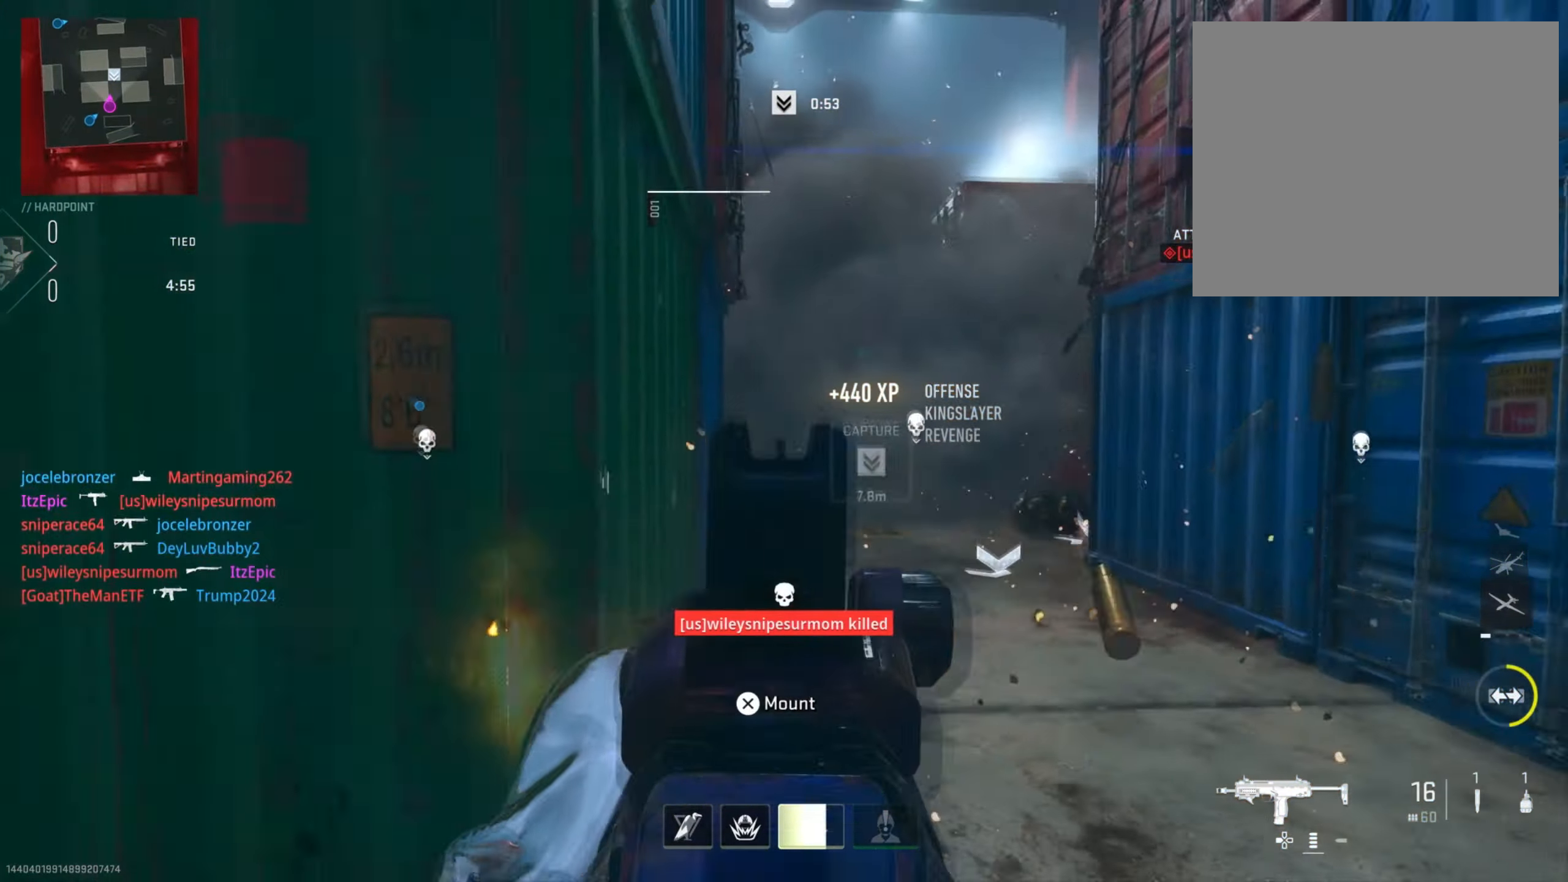
{"buttons": [], "left_stick": "right", "right_stick": "down-right", "events": [[100, "left_stick", "right"], [117, "right_stick", "center"], [150, "R2", "up"], [184, "L2", "up"], [234, "SQUARE", "down"], [234, "left_stick", "down-right"], [317, "SQUARE", "up"], [451, "left_stick", "right"], [451, "right_stick", "down-right"]]}
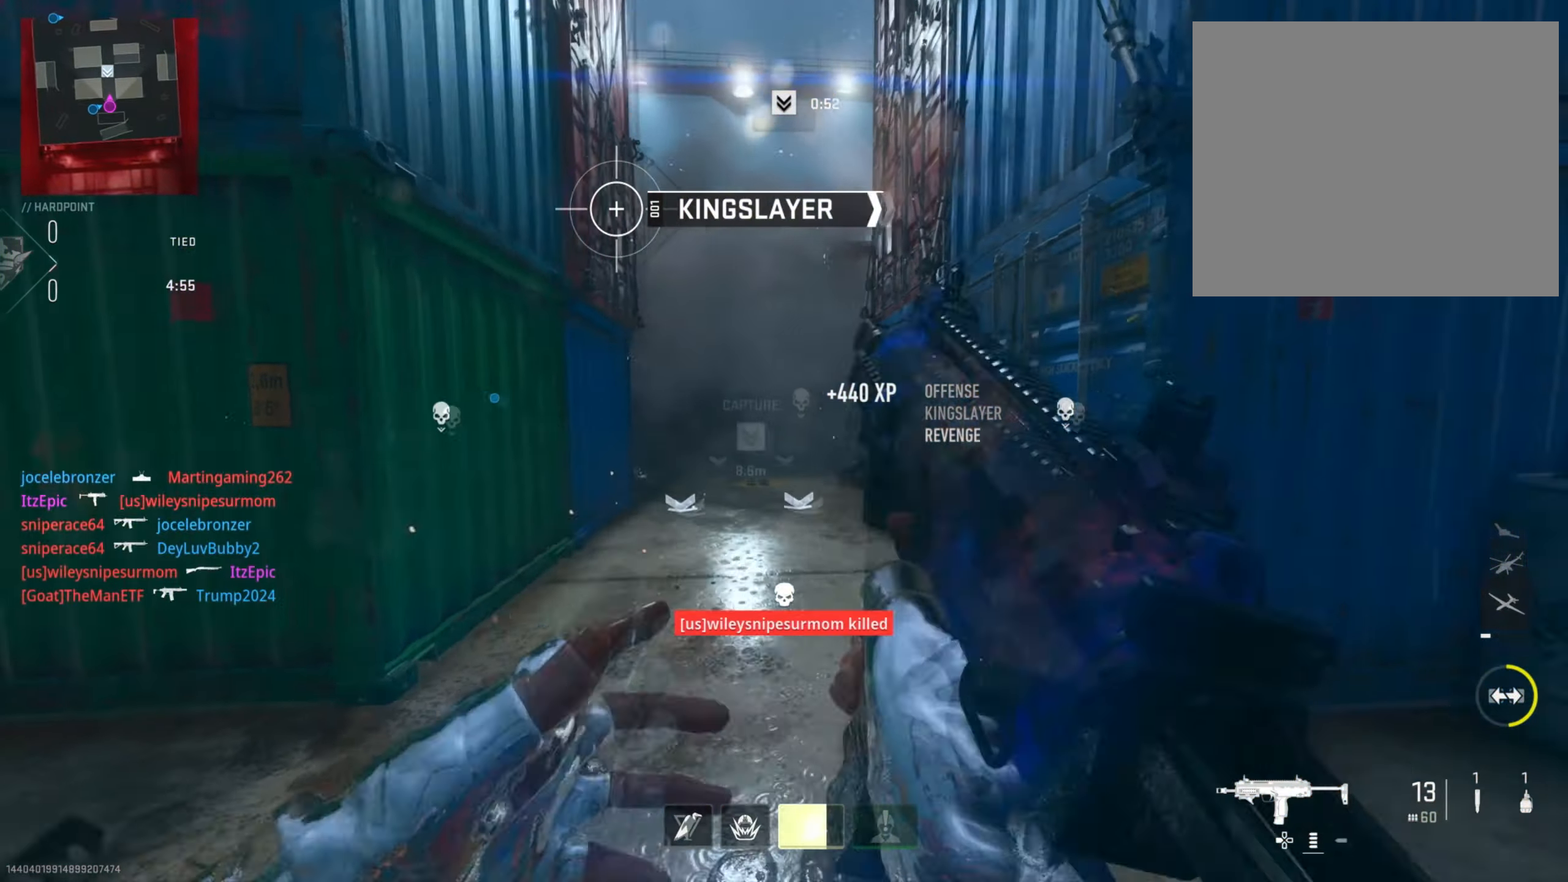
{"buttons": [], "left_stick": "up-right", "right_stick": "center", "events": [[66, "right_stick", "right"], [100, "left_stick", "up-right"], [250, "right_stick", "center"]]}